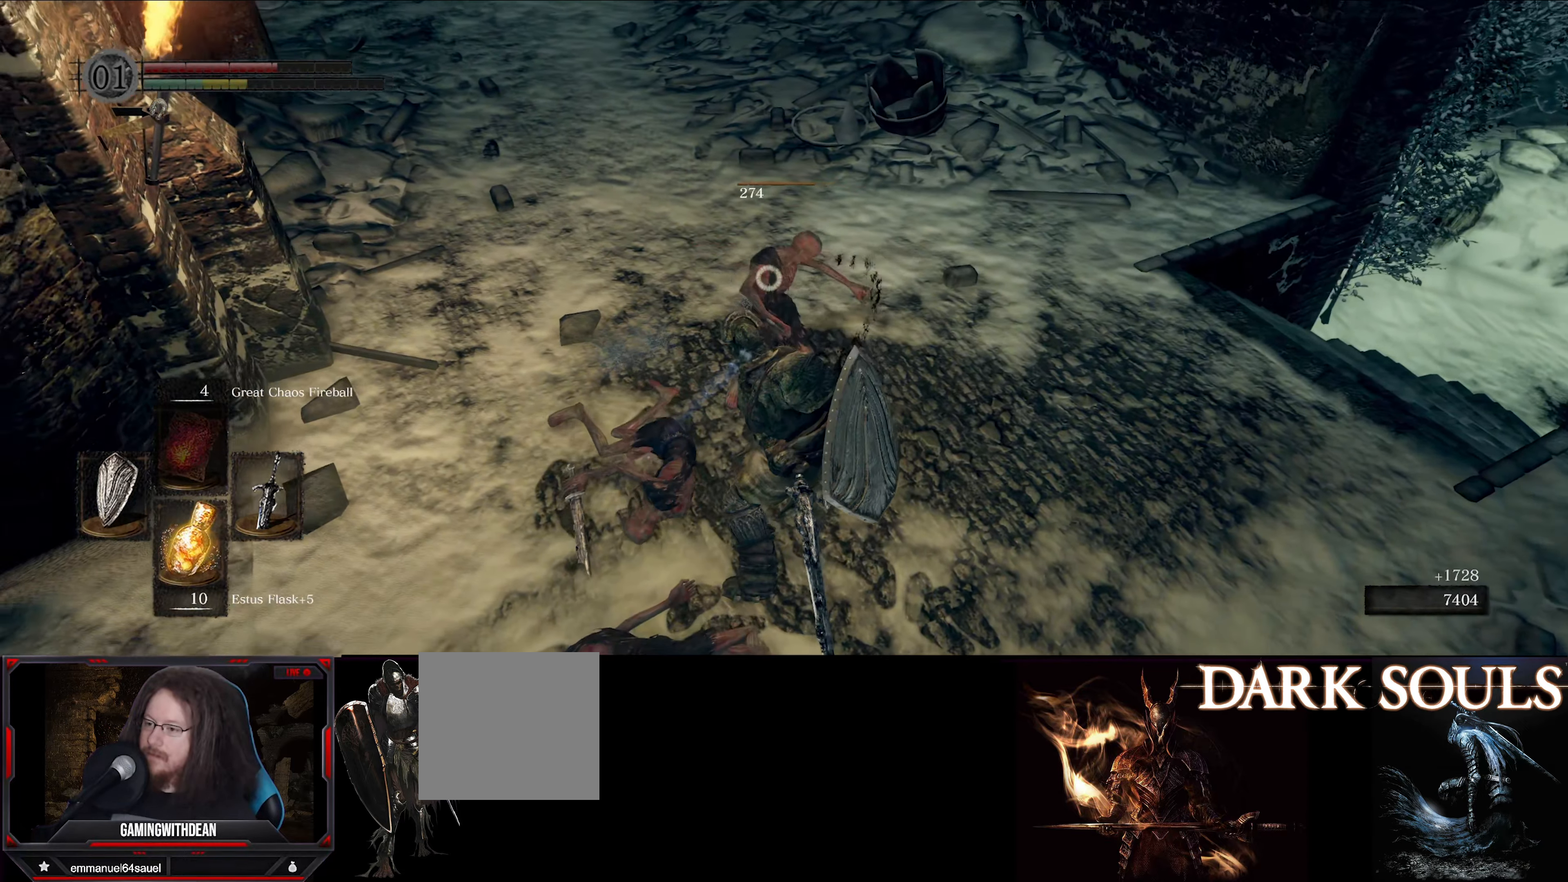
Gameplay with a controller (Xbox layout); each line is a JSON object with the inputs held at the frame after it. "events" lists button and stick changes between this image and that frame as [ms after this image, input, new state], when the widget could be followed in between. Not read: L3 R3.
{"buttons": [], "left_stick": "up-right", "right_stick": "left", "events": [[433, "left_stick", "up-right"]]}
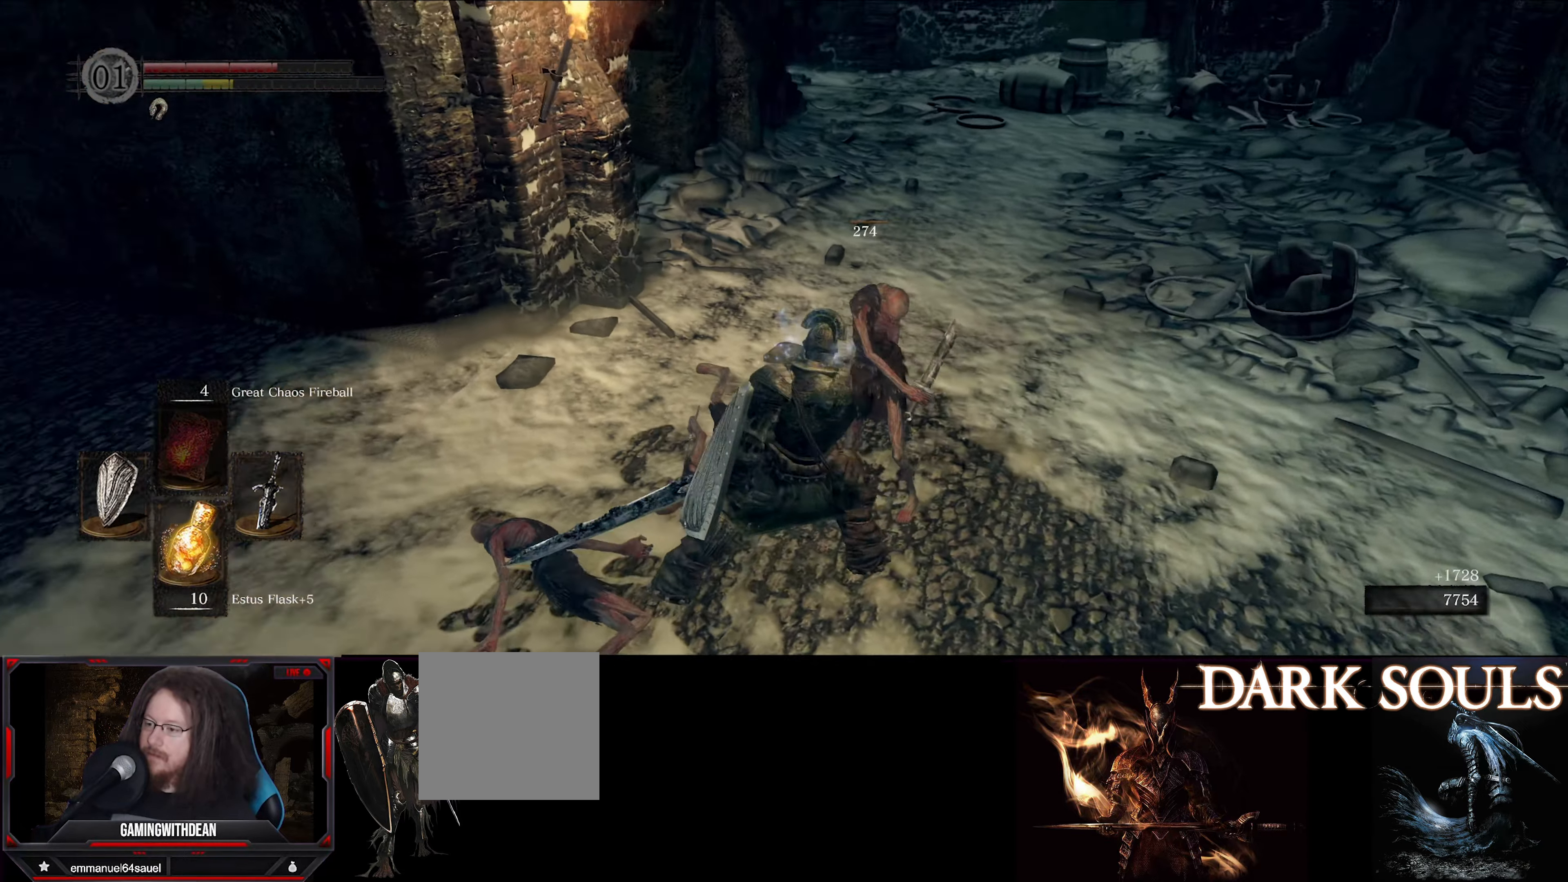
{"buttons": [], "left_stick": "up-right", "right_stick": "center", "events": [[17, "left_stick", "right"], [250, "right_stick", "center"], [367, "left_stick", "up-right"]]}
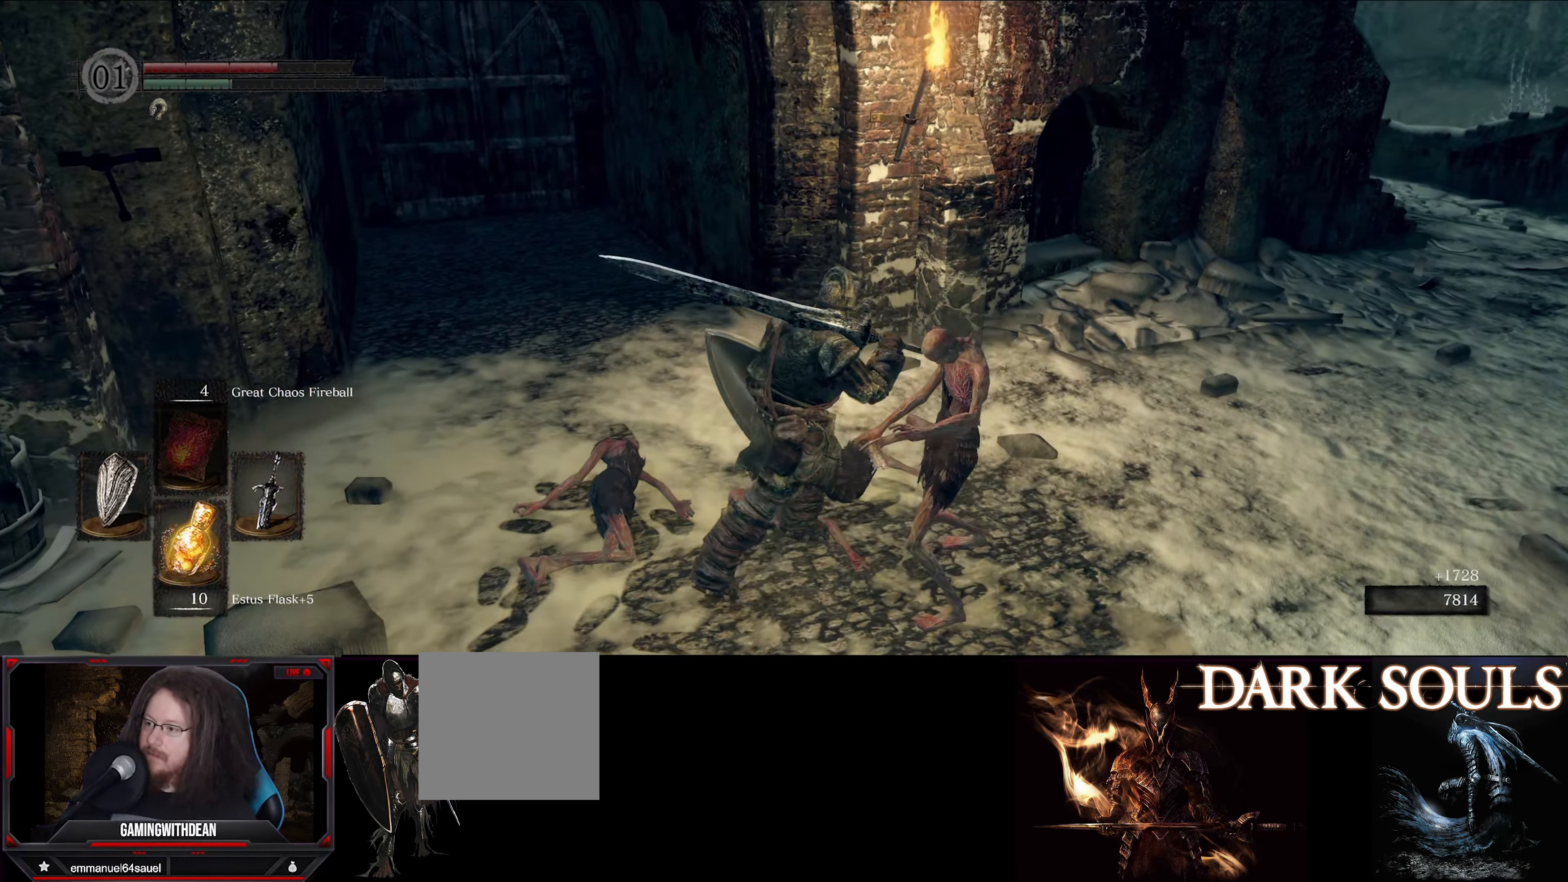
{"buttons": [], "left_stick": "up-right", "right_stick": "center", "events": [[17, "right_stick", "left"], [250, "right_stick", "up-left"], [367, "right_stick", "center"]]}
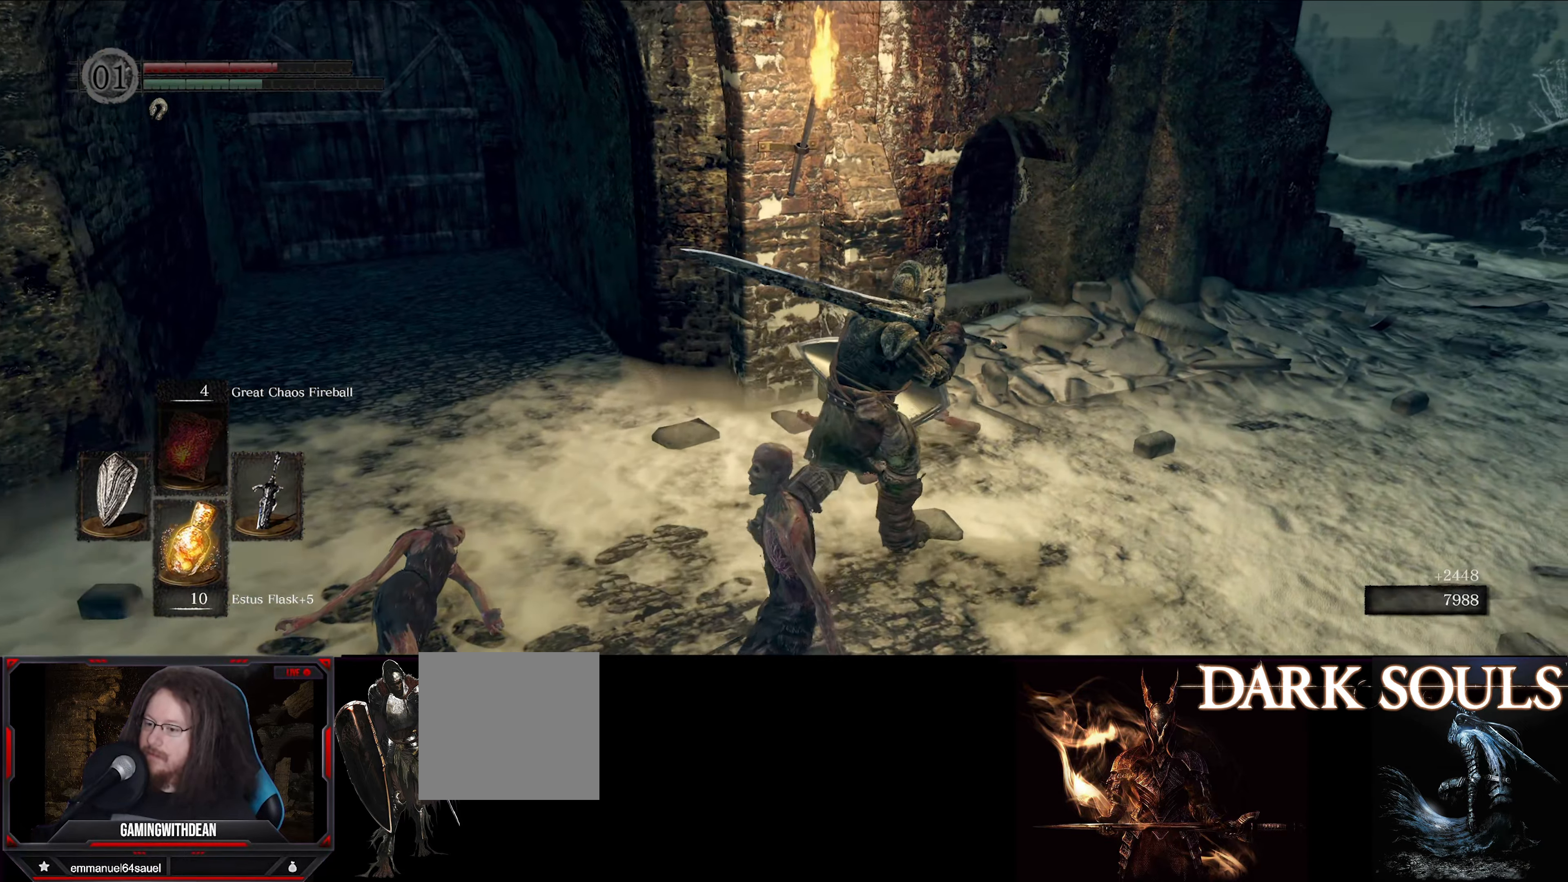
{"buttons": [], "left_stick": "up-right", "right_stick": "center", "events": [[117, "right_stick", "right"], [300, "right_stick", "center"]]}
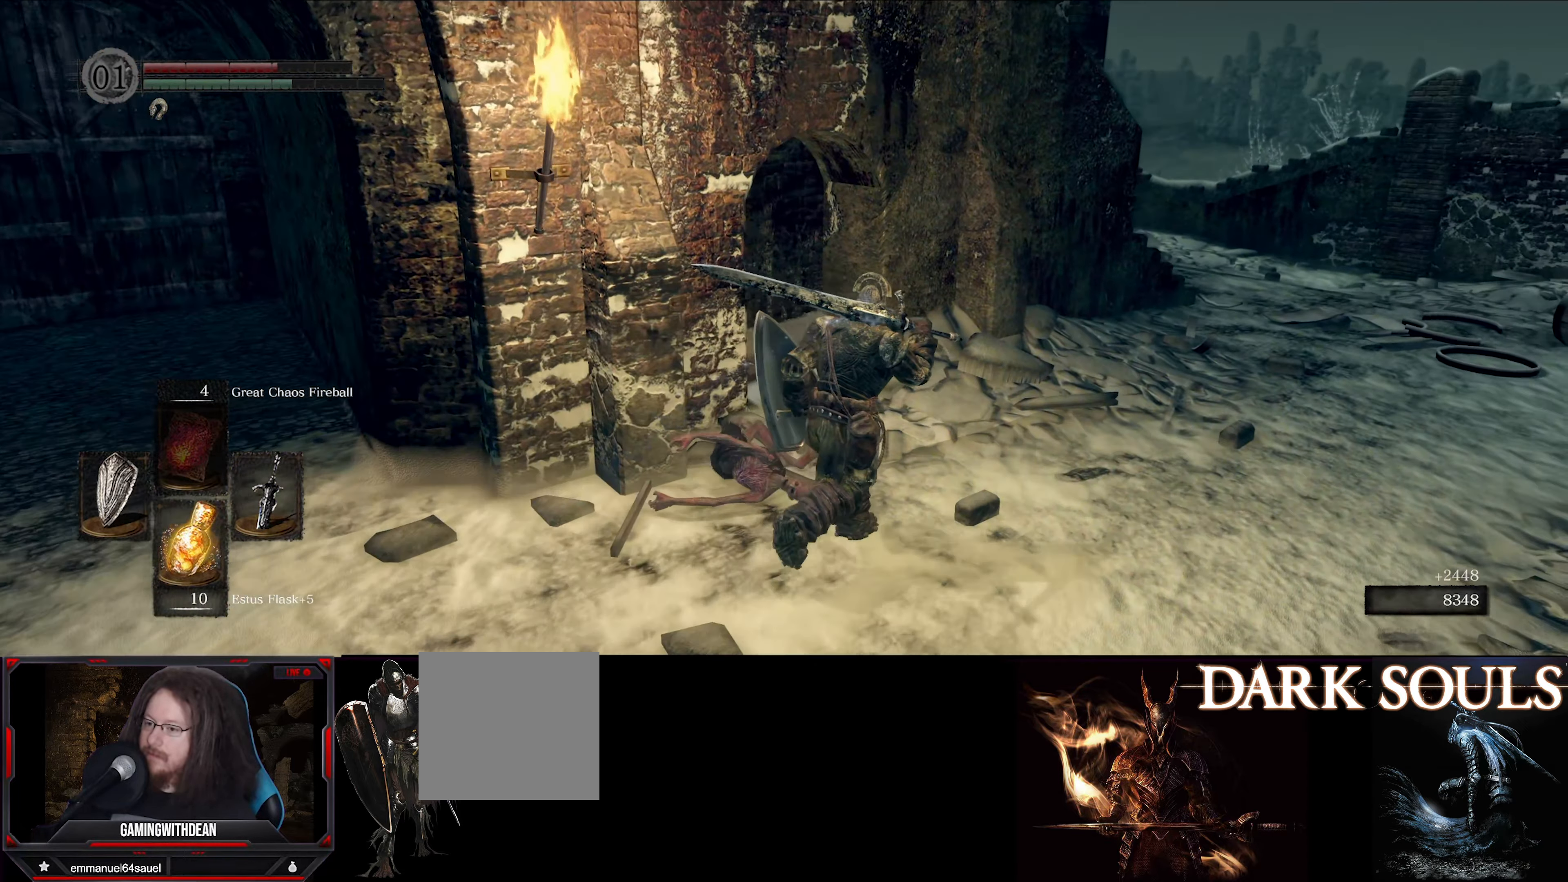
{"buttons": [], "left_stick": "up-right", "right_stick": "center", "events": []}
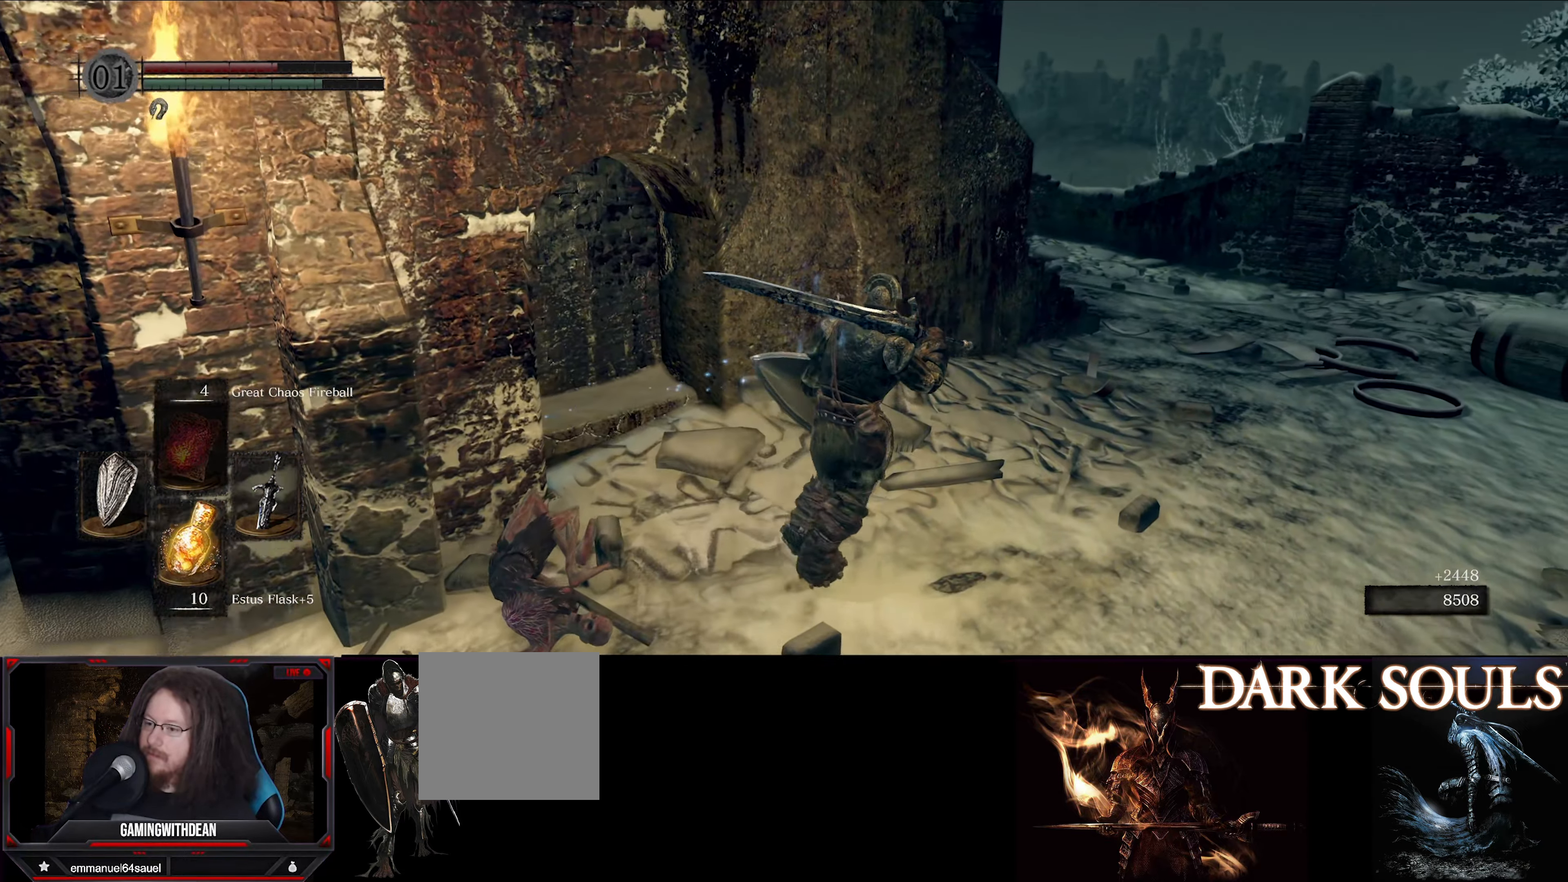
{"buttons": [], "left_stick": "up-right", "right_stick": "center", "events": [[117, "right_stick", "right"], [400, "right_stick", "center"]]}
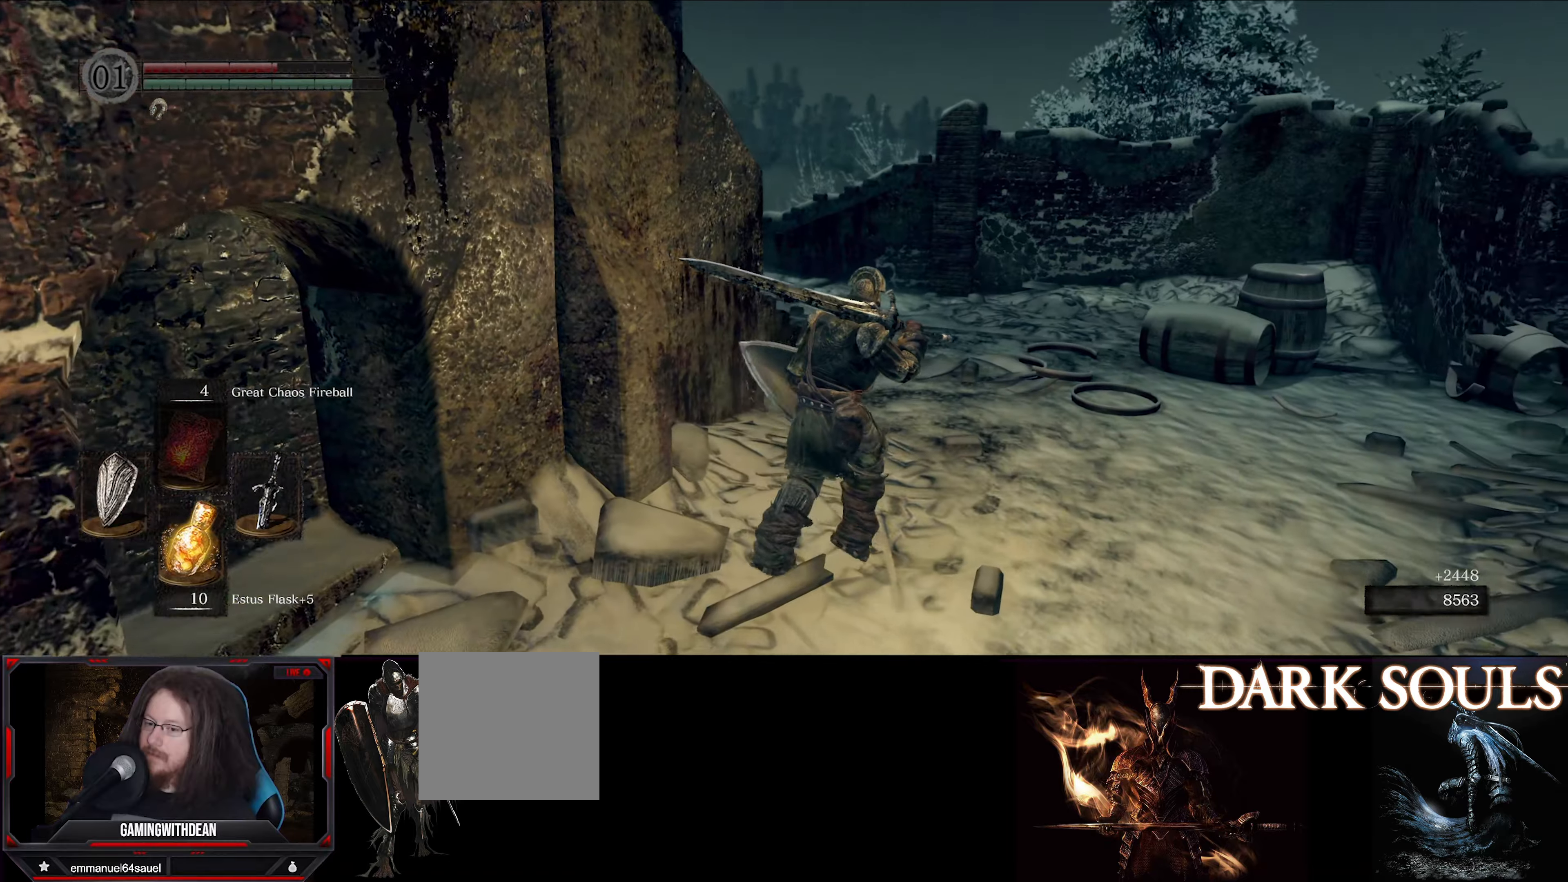
{"buttons": [], "left_stick": "up", "right_stick": "center", "events": [[300, "left_stick", "up"]]}
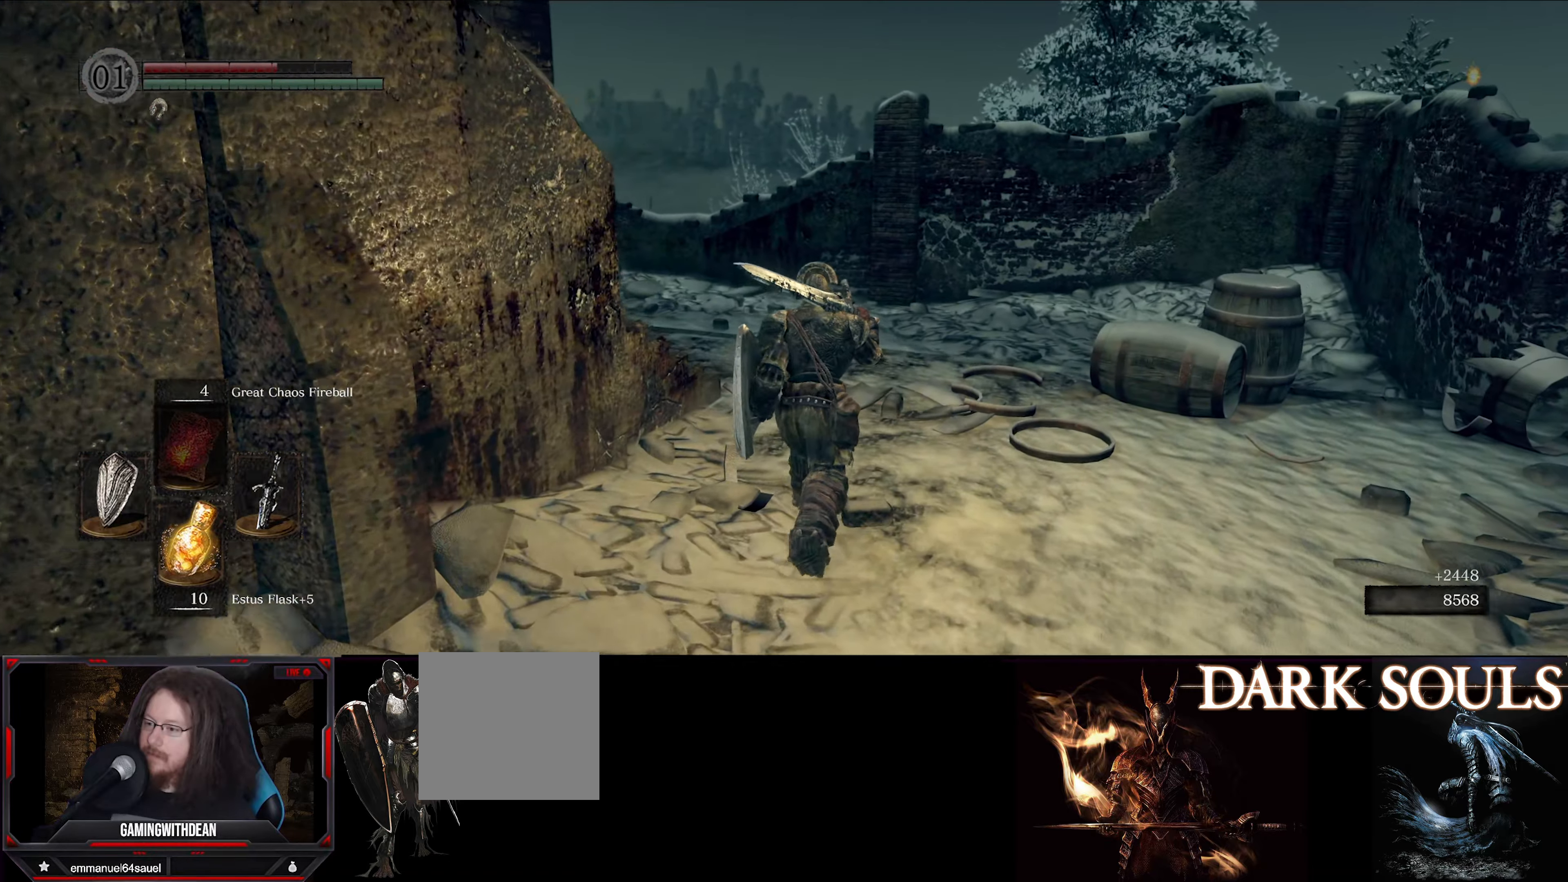
{"buttons": [], "left_stick": "up-right", "right_stick": "left", "events": [[34, "right_stick", "left"], [317, "left_stick", "up-right"]]}
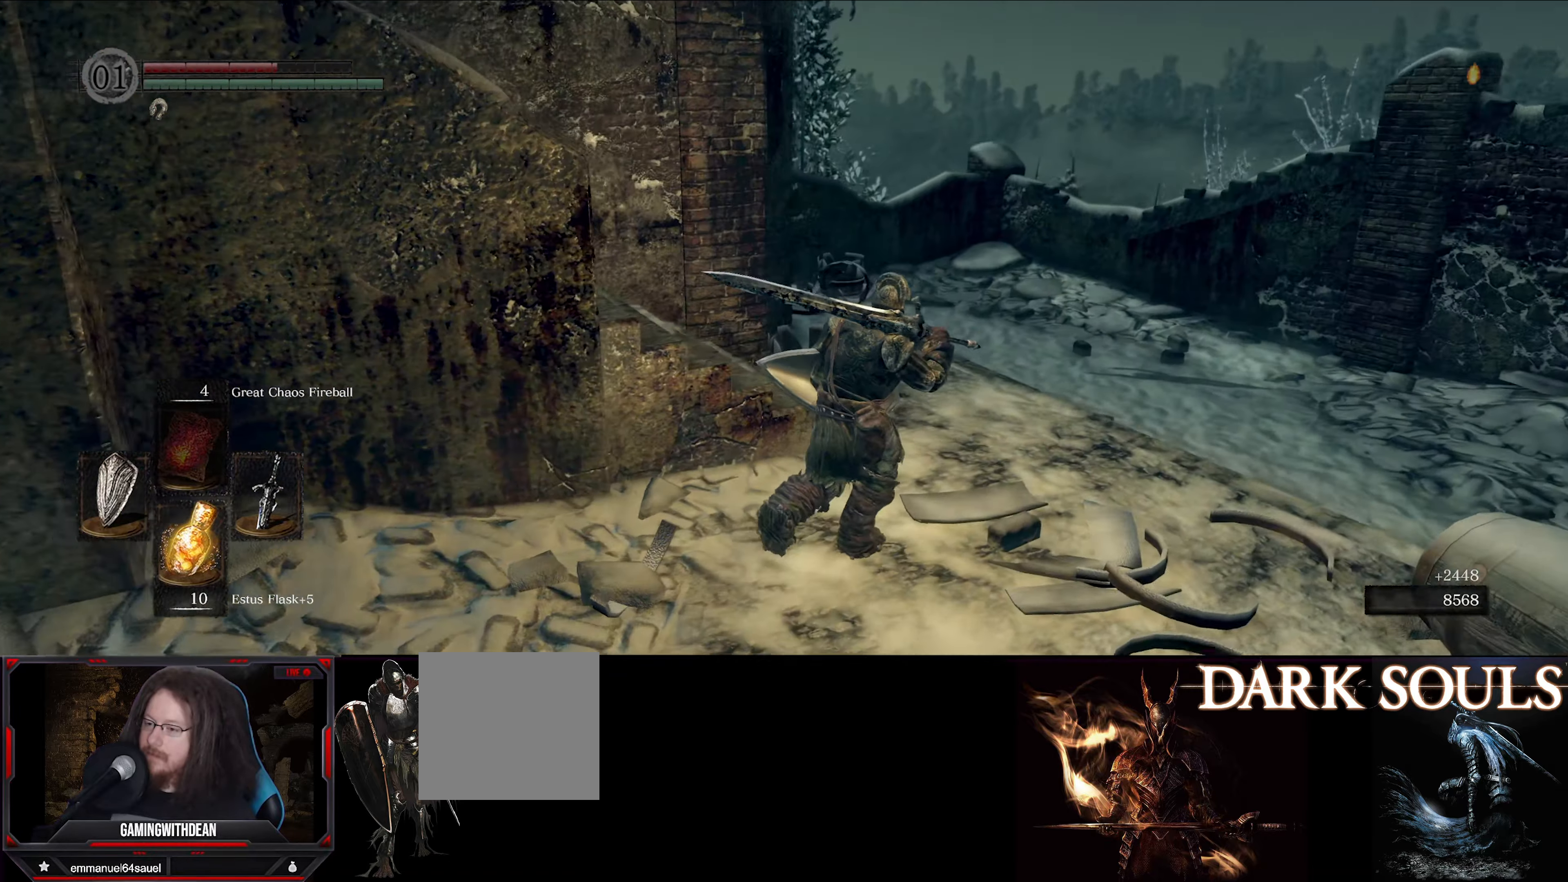
{"buttons": [], "left_stick": "up", "right_stick": "left", "events": [[484, "left_stick", "up"]]}
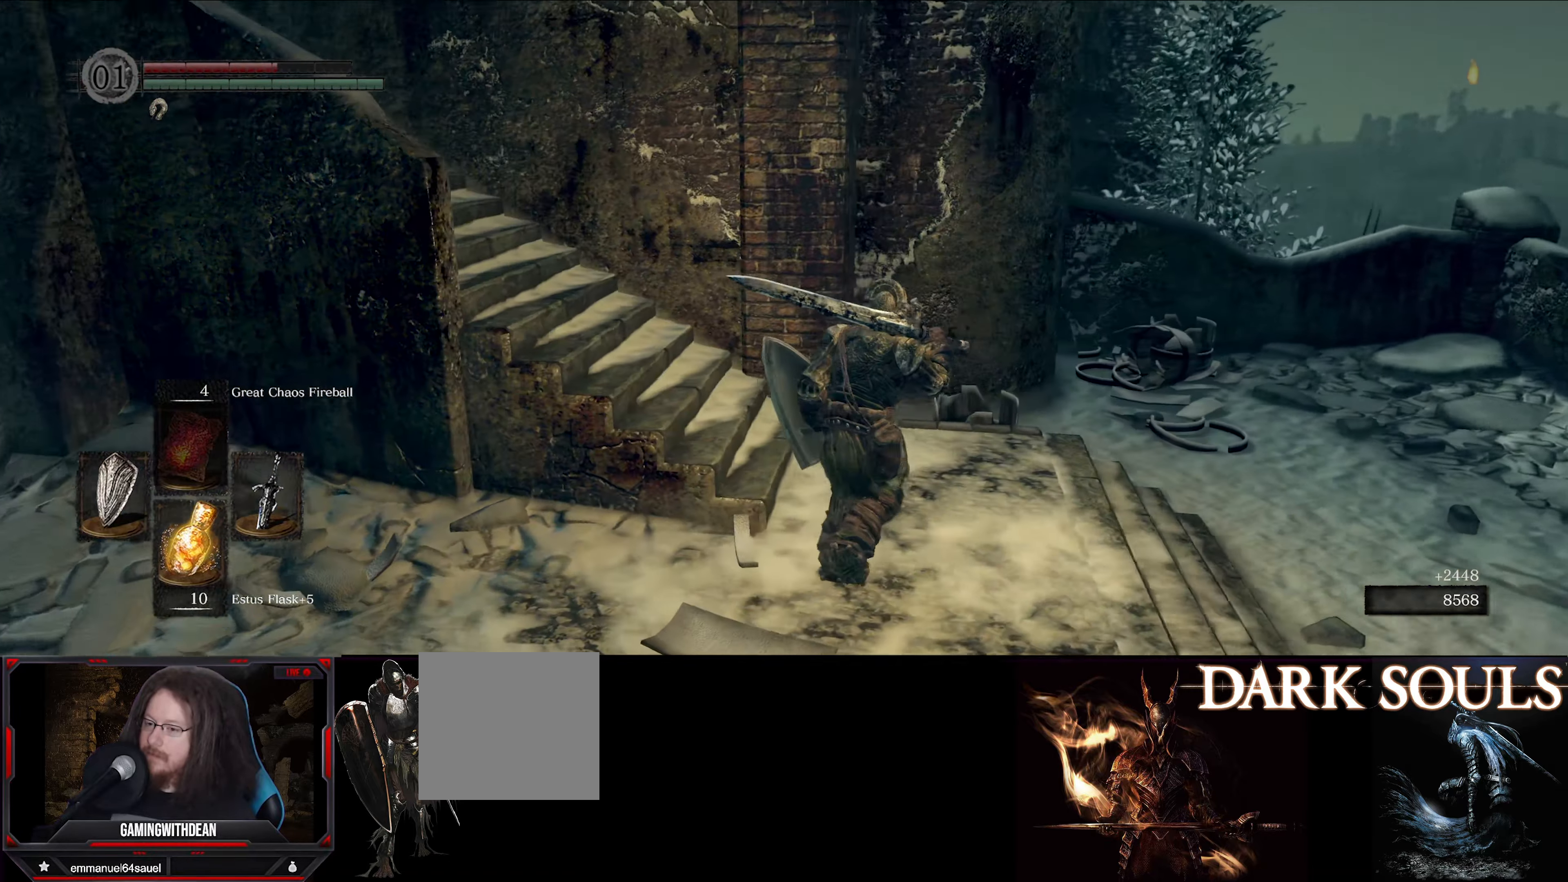
{"buttons": [], "left_stick": "up", "right_stick": "left", "events": []}
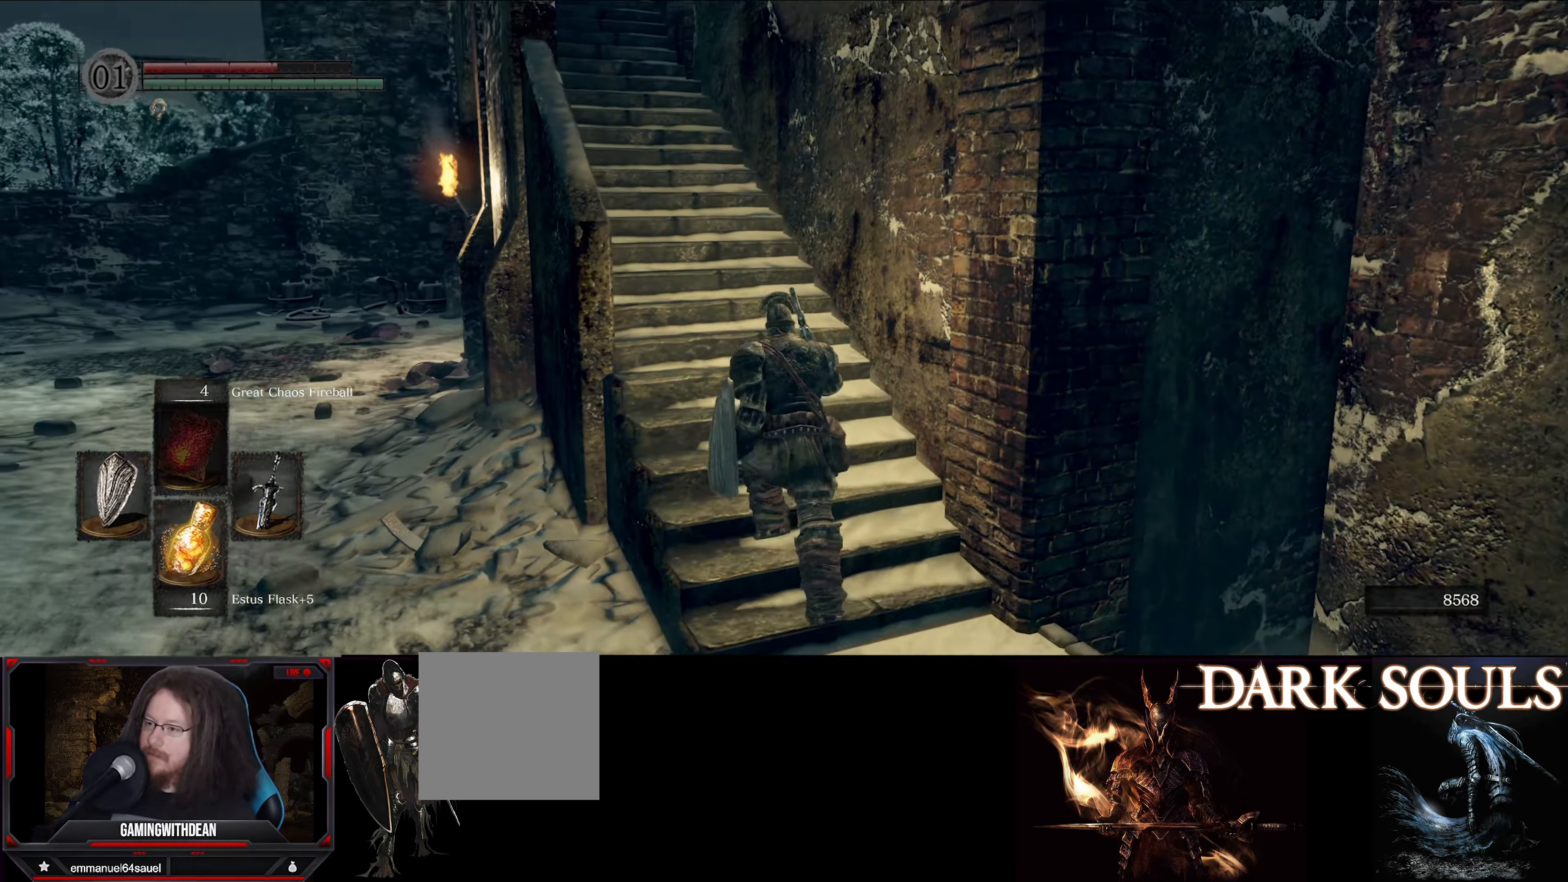
{"buttons": [], "left_stick": "up", "right_stick": "center", "events": [[117, "right_stick", "up-left"], [500, "right_stick", "center"]]}
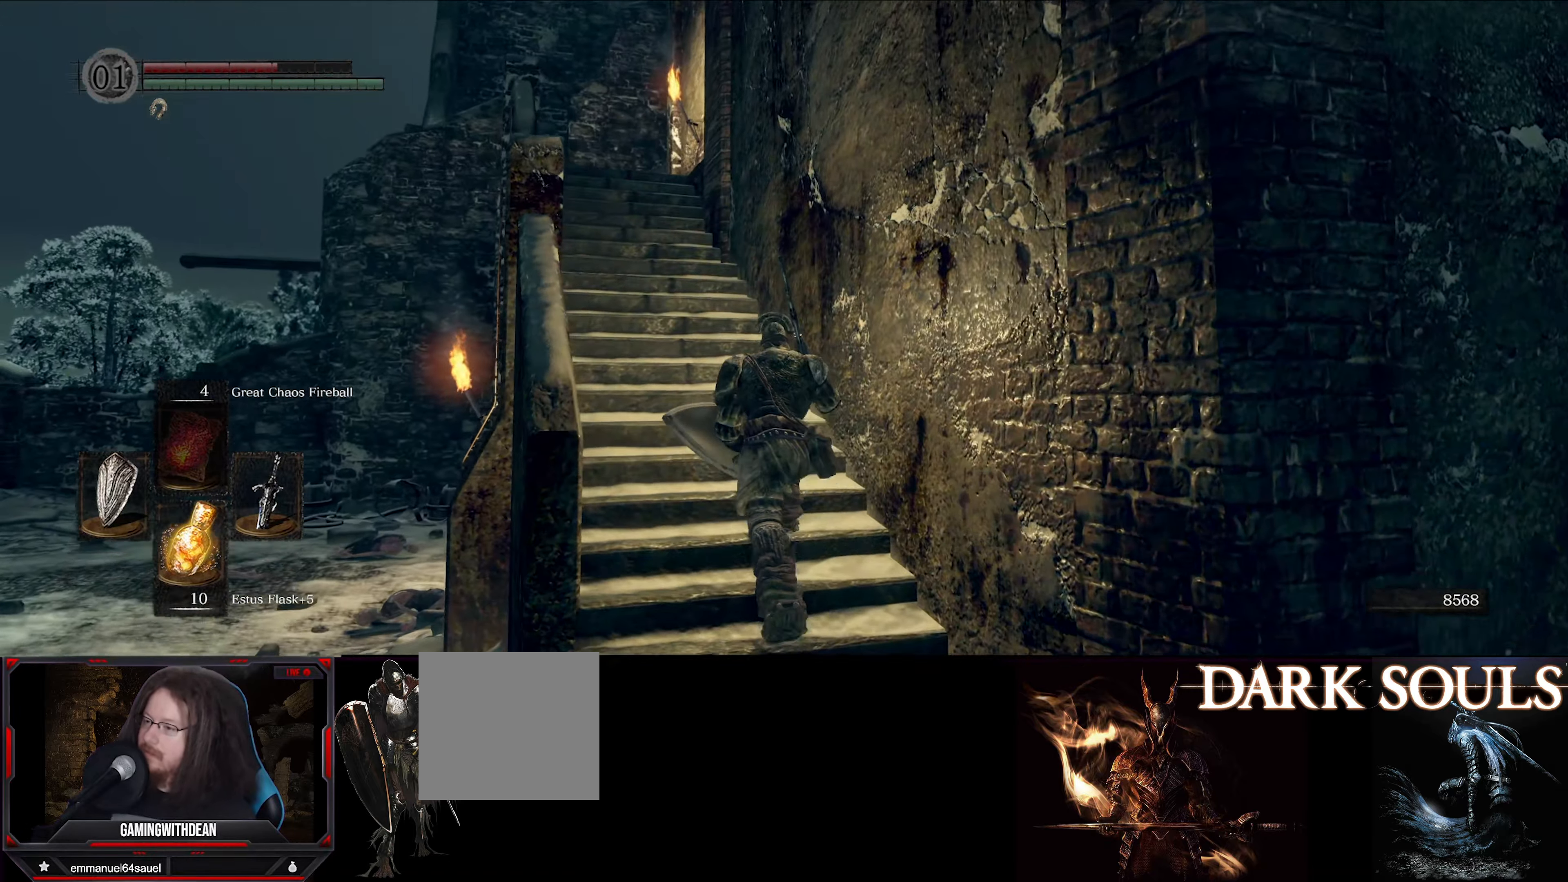
{"buttons": [], "left_stick": "up", "right_stick": "center", "events": []}
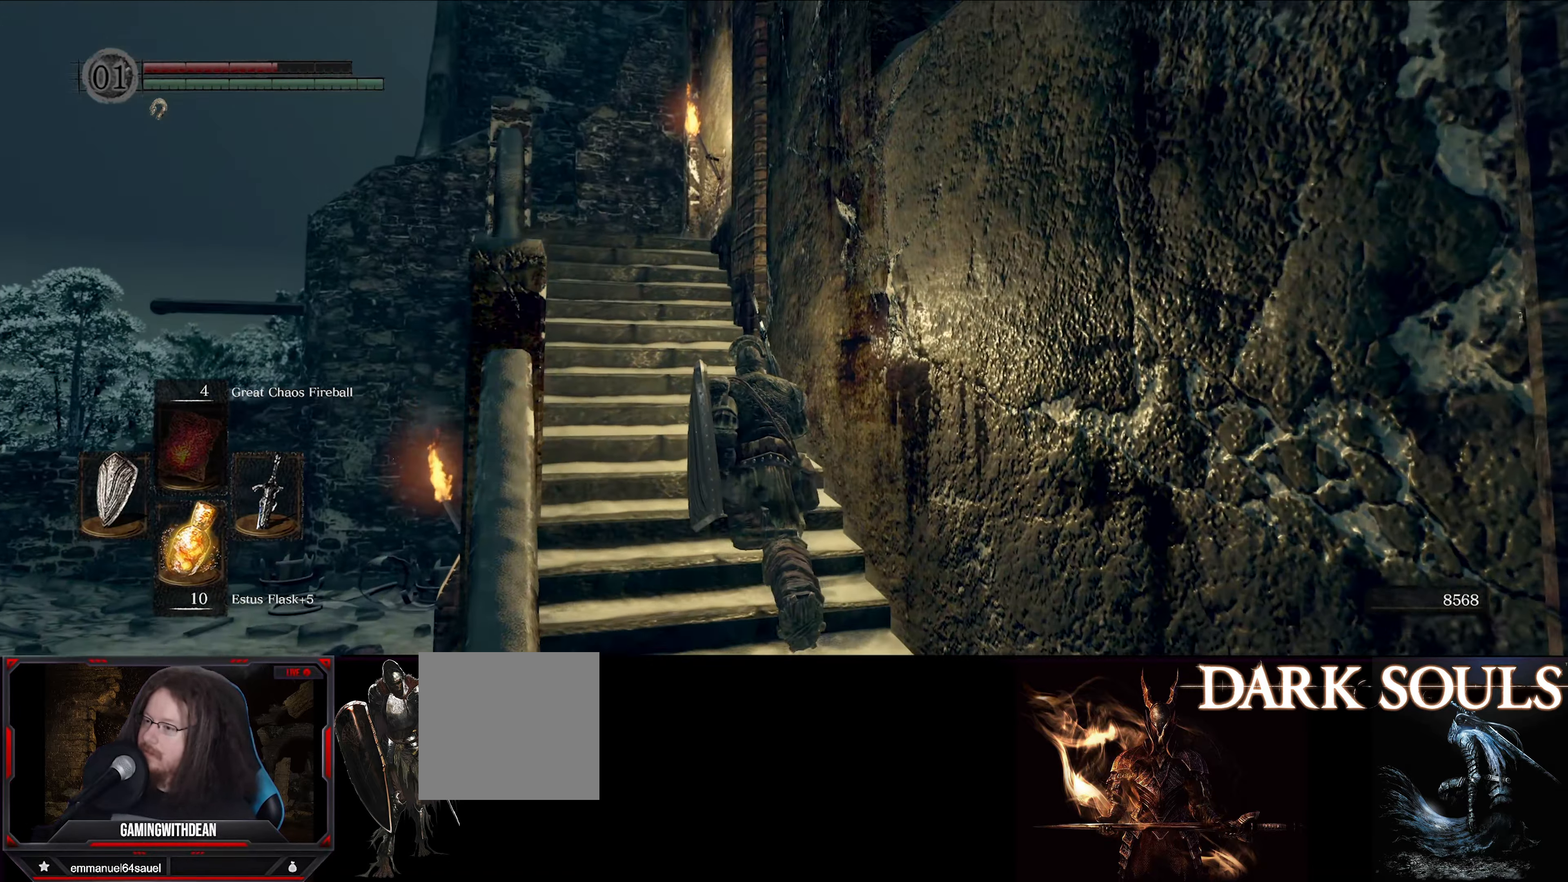
{"buttons": [], "left_stick": "up", "right_stick": "down", "events": [[117, "right_stick", "down"]]}
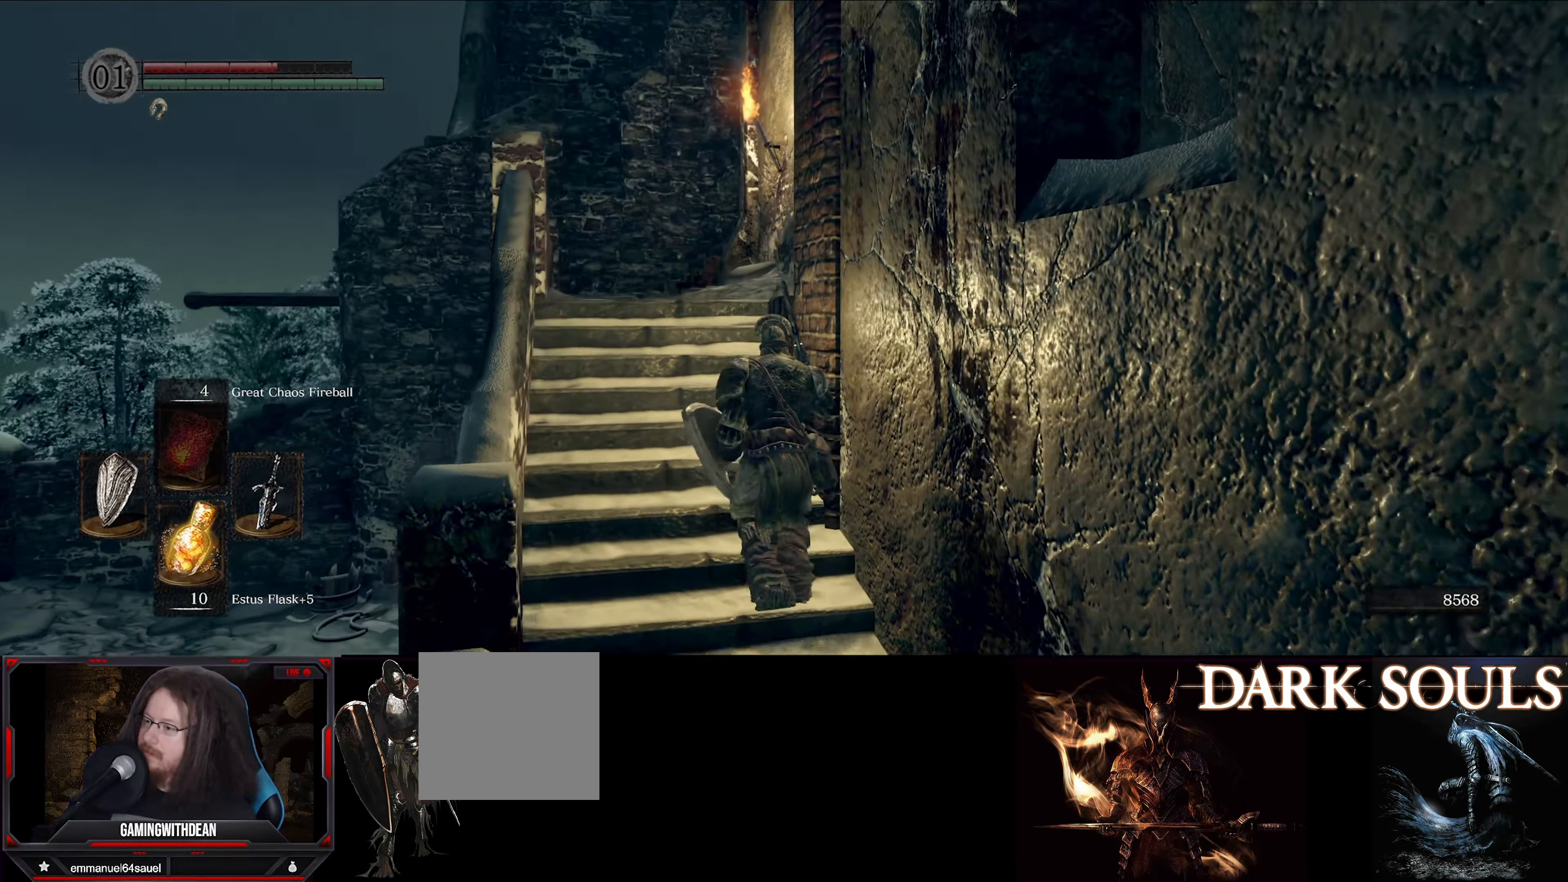
{"buttons": [], "left_stick": "up-left", "right_stick": "down-right", "events": [[300, "right_stick", "down-right"], [350, "left_stick", "up-left"]]}
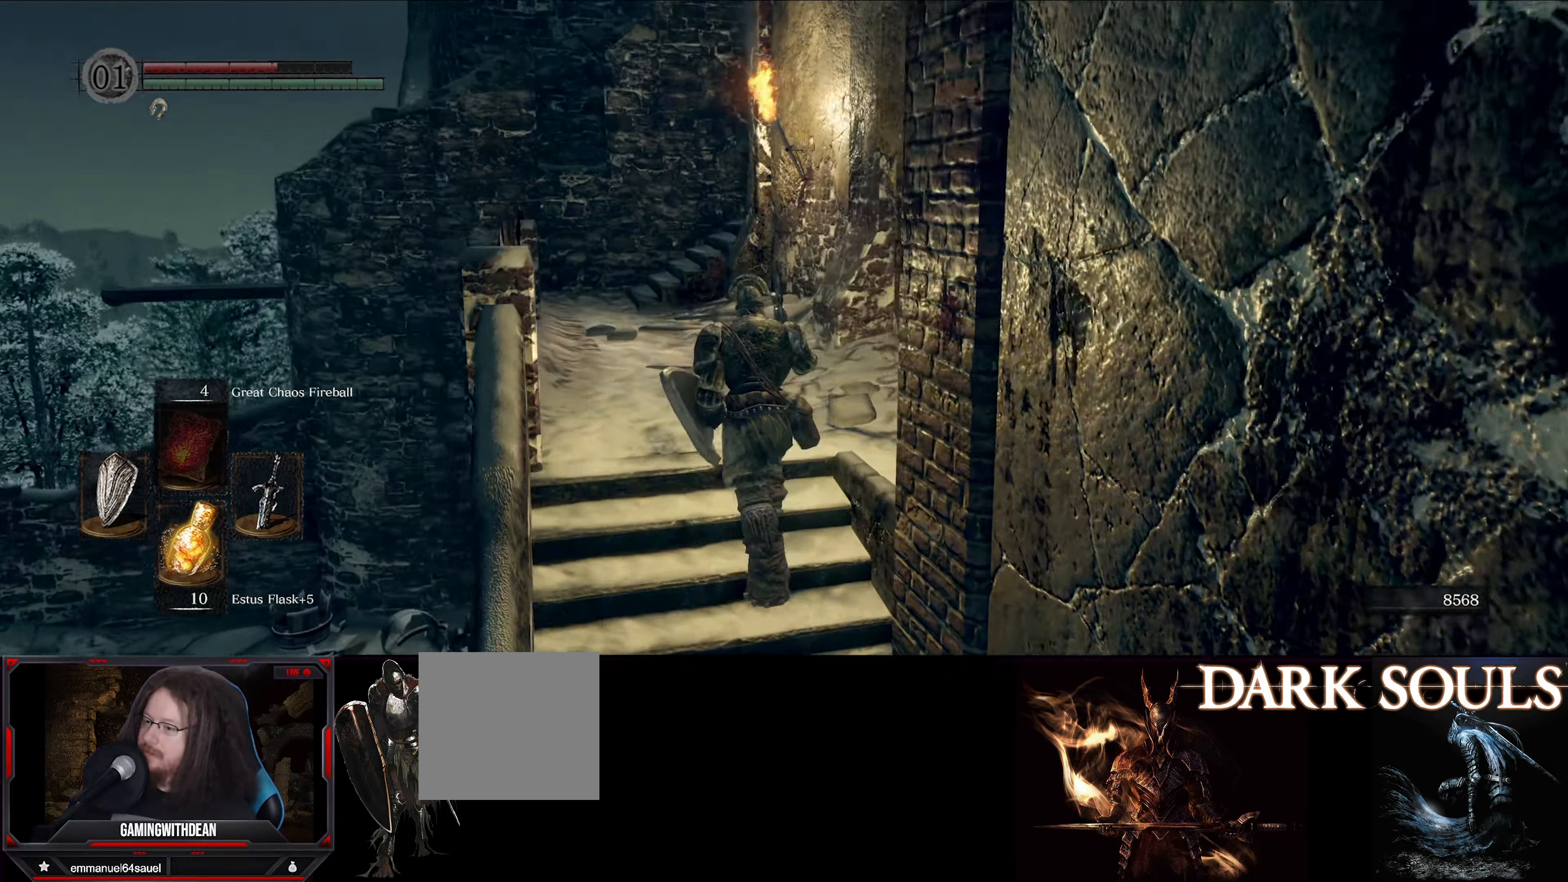
{"buttons": [], "left_stick": "left", "right_stick": "right", "events": [[366, "right_stick", "right"], [400, "left_stick", "left"]]}
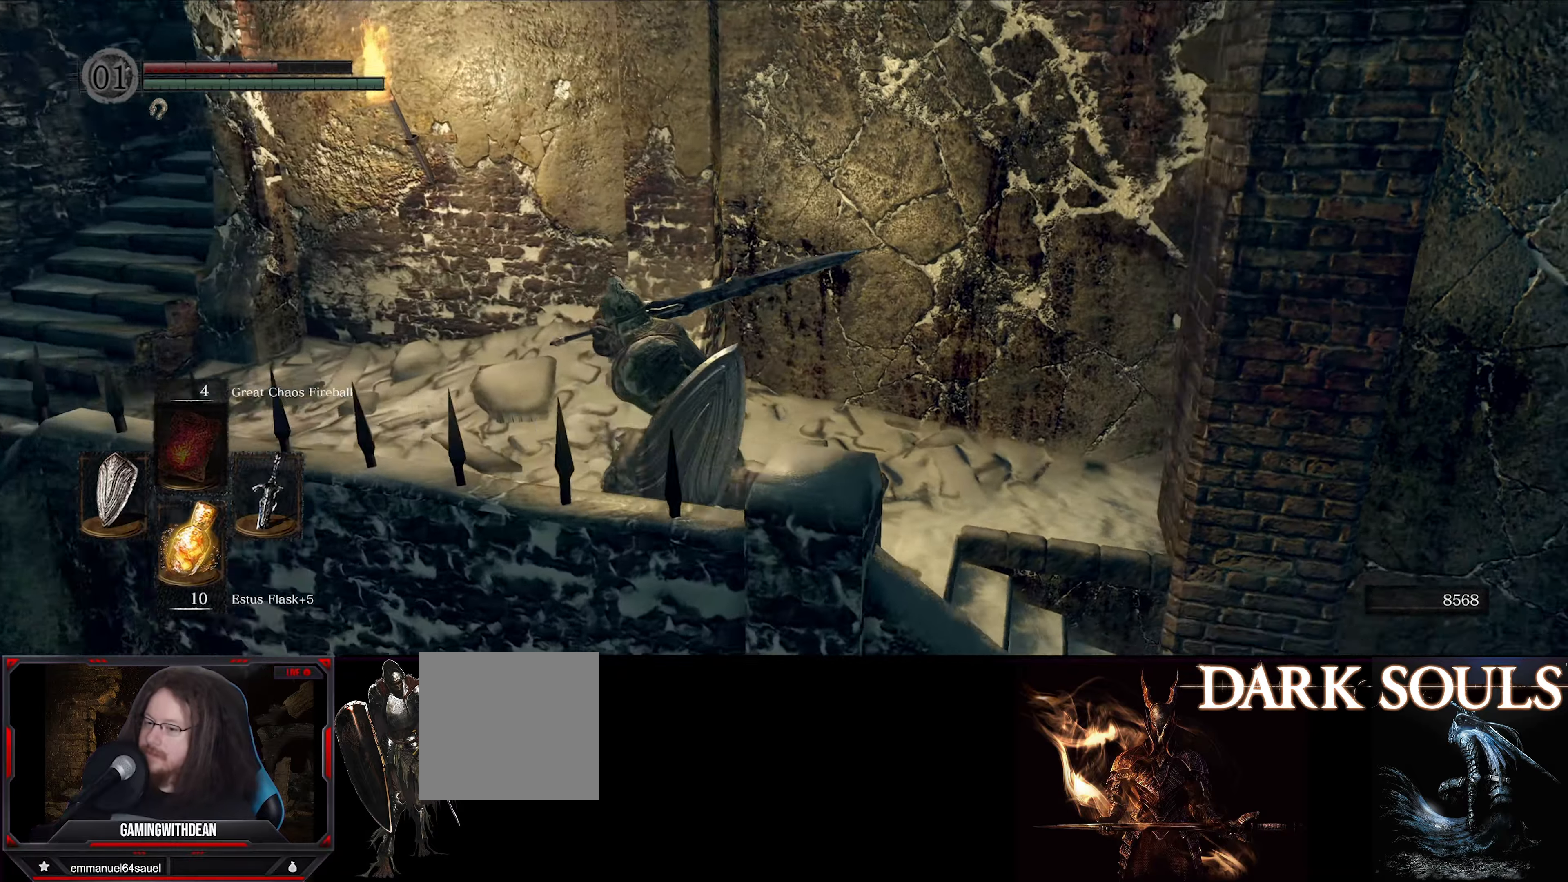
{"buttons": [], "left_stick": "left", "right_stick": "left", "events": [[200, "right_stick", "center"], [250, "right_stick", "left"]]}
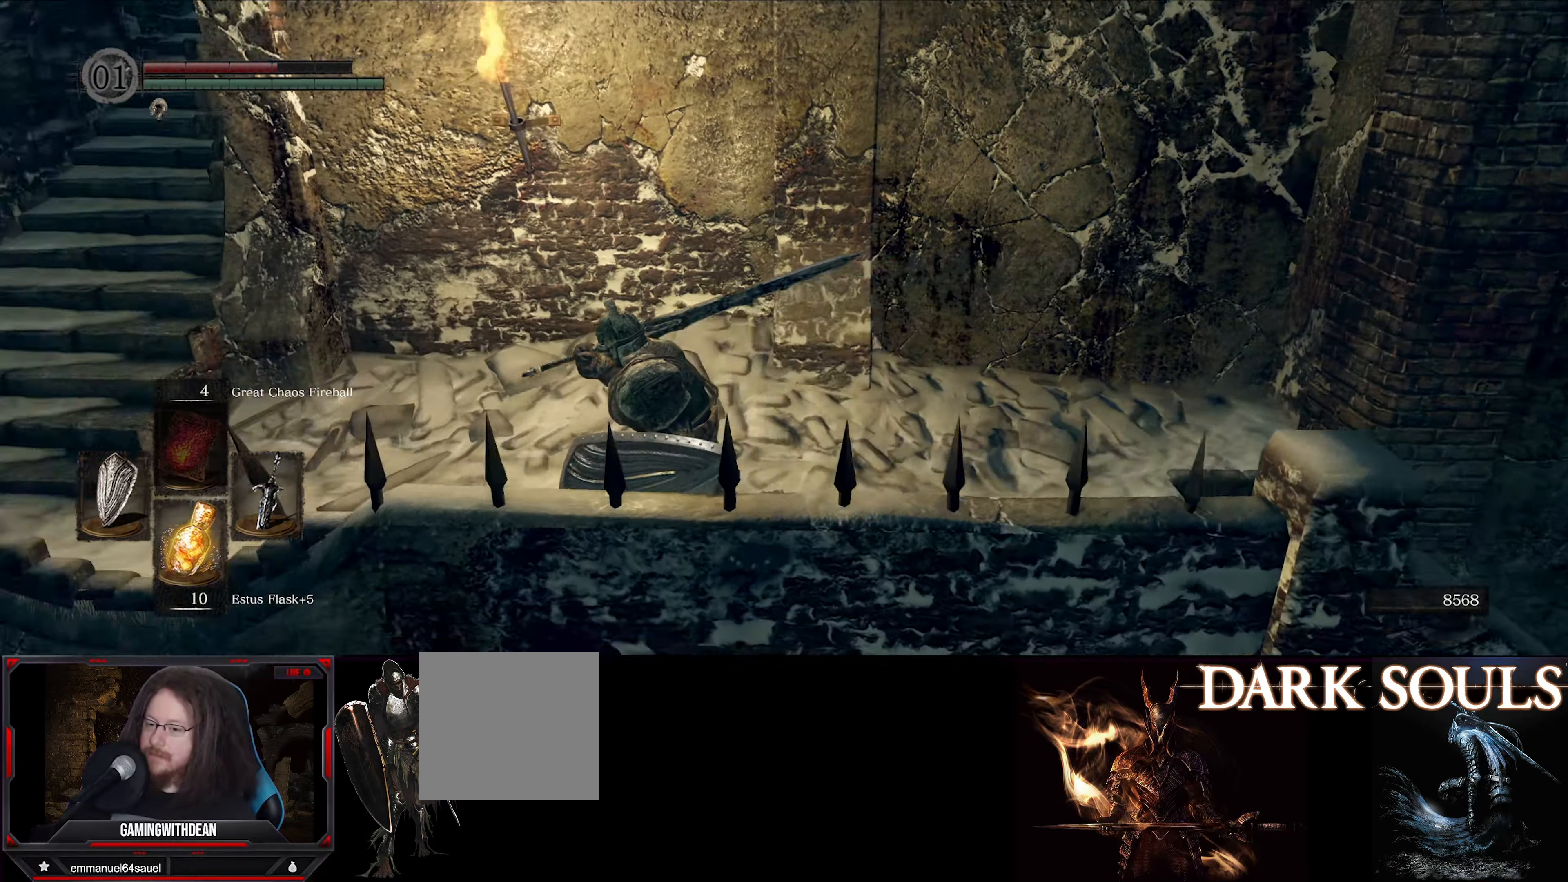
{"buttons": [], "left_stick": "up-left", "right_stick": "center", "events": [[150, "left_stick", "up-left"], [216, "right_stick", "center"]]}
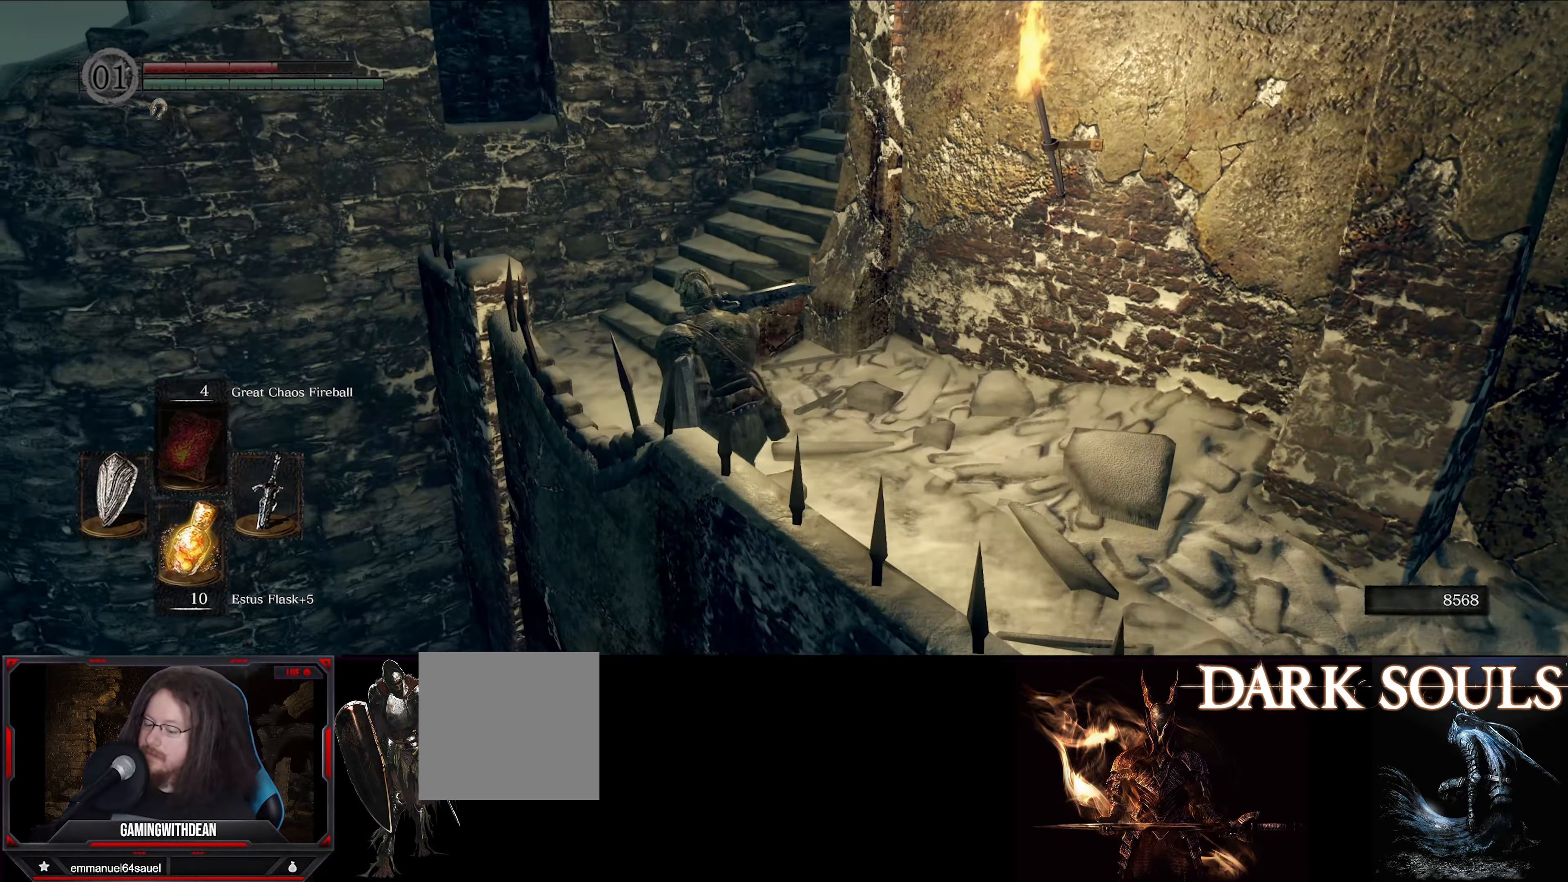
{"buttons": [], "left_stick": "up", "right_stick": "right", "events": [[316, "left_stick", "up"], [450, "right_stick", "right"]]}
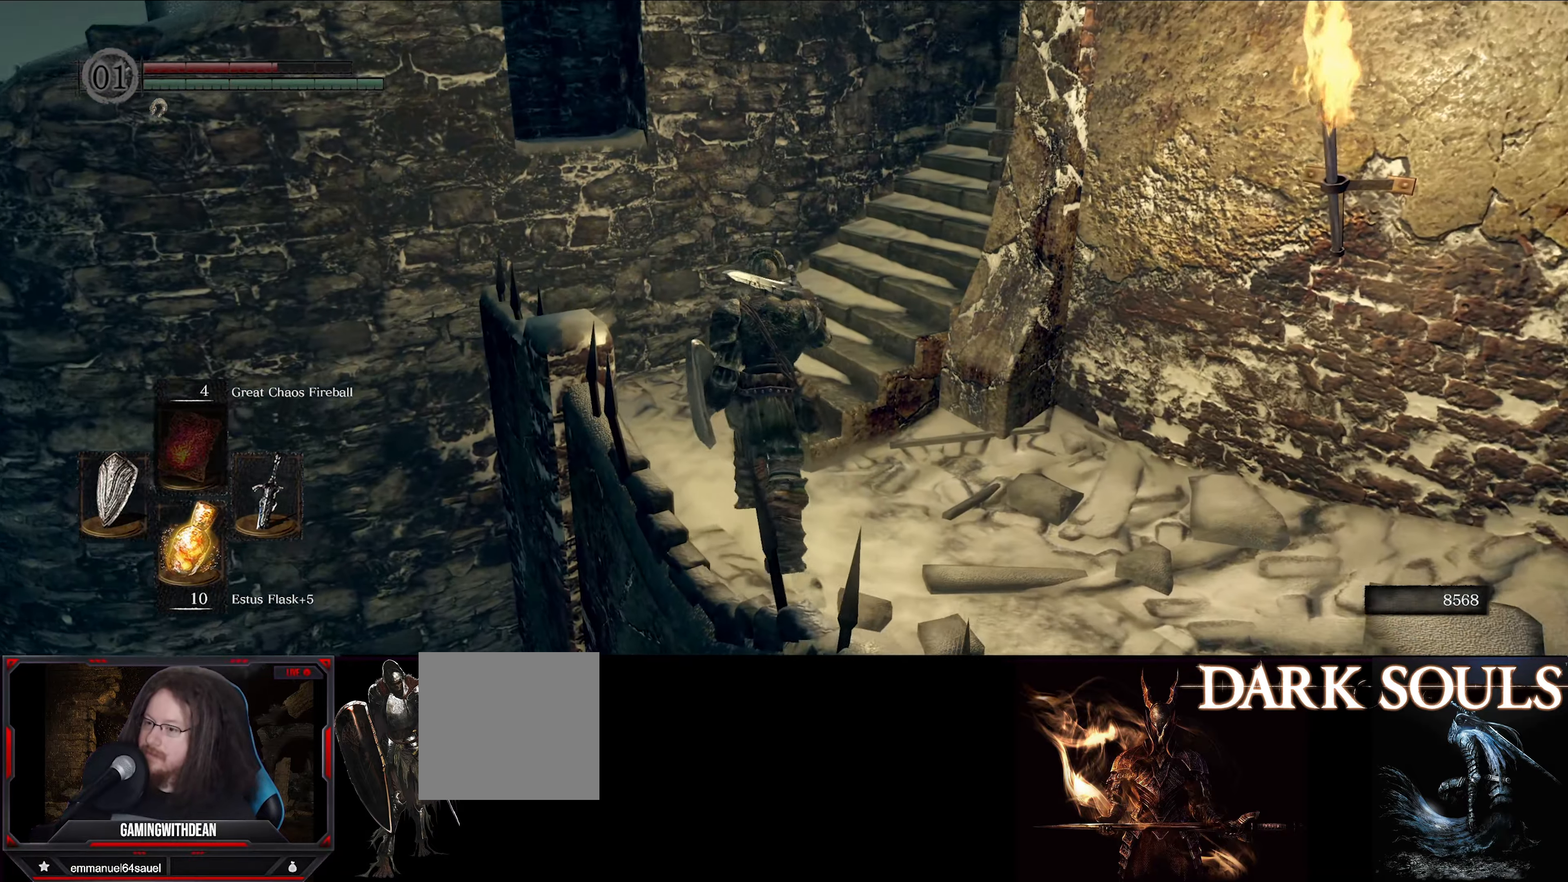
{"buttons": [], "left_stick": "up", "right_stick": "center", "events": [[350, "right_stick", "center"]]}
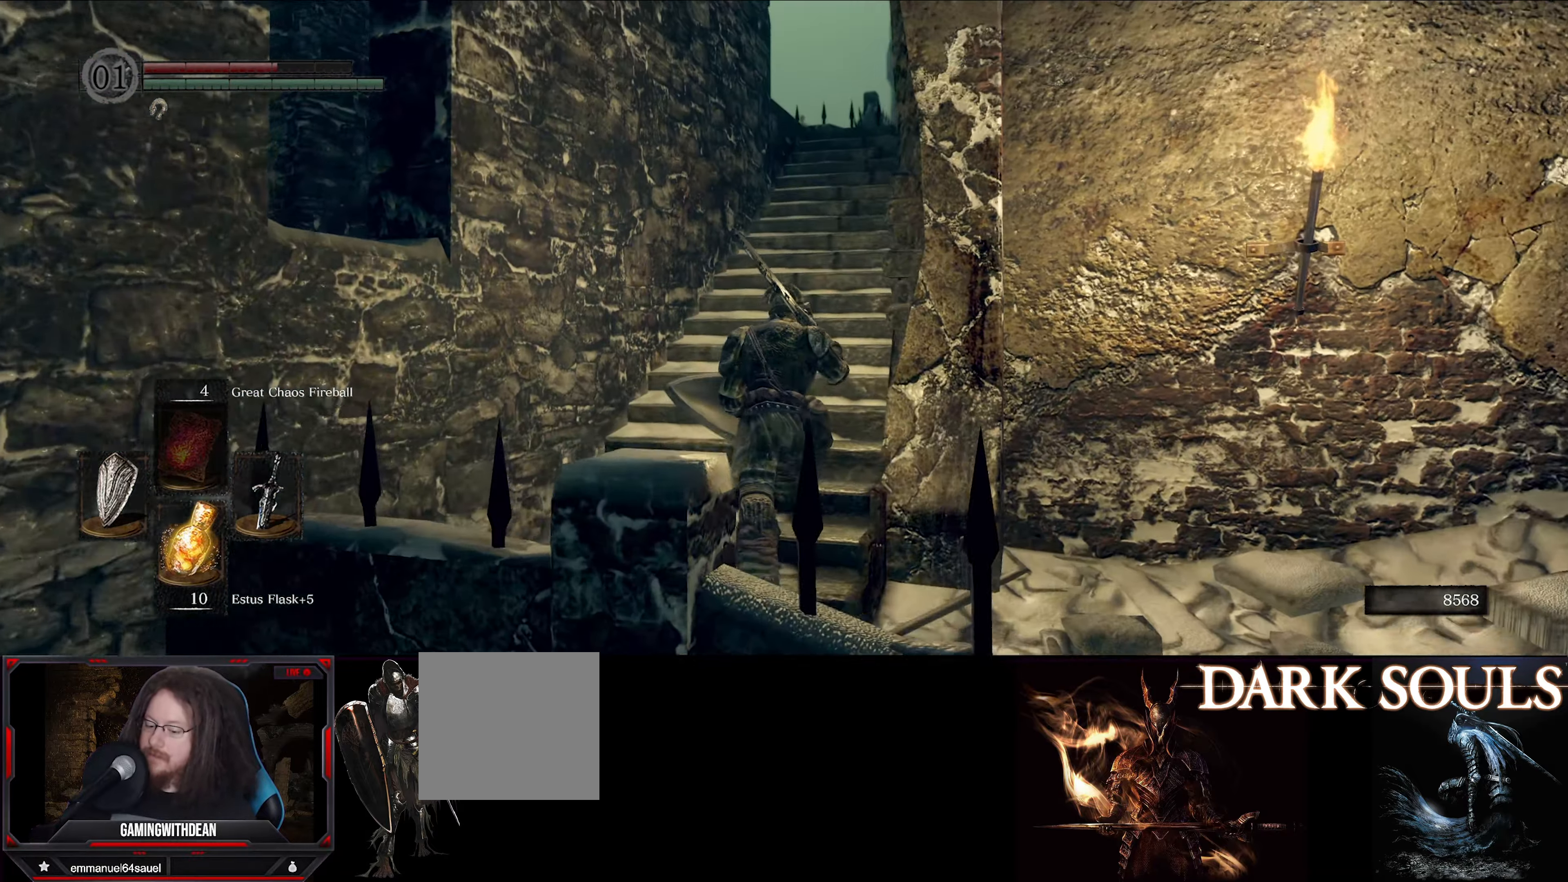
{"buttons": [], "left_stick": "up", "right_stick": "center", "events": [[166, "right_stick", "right"], [400, "right_stick", "center"]]}
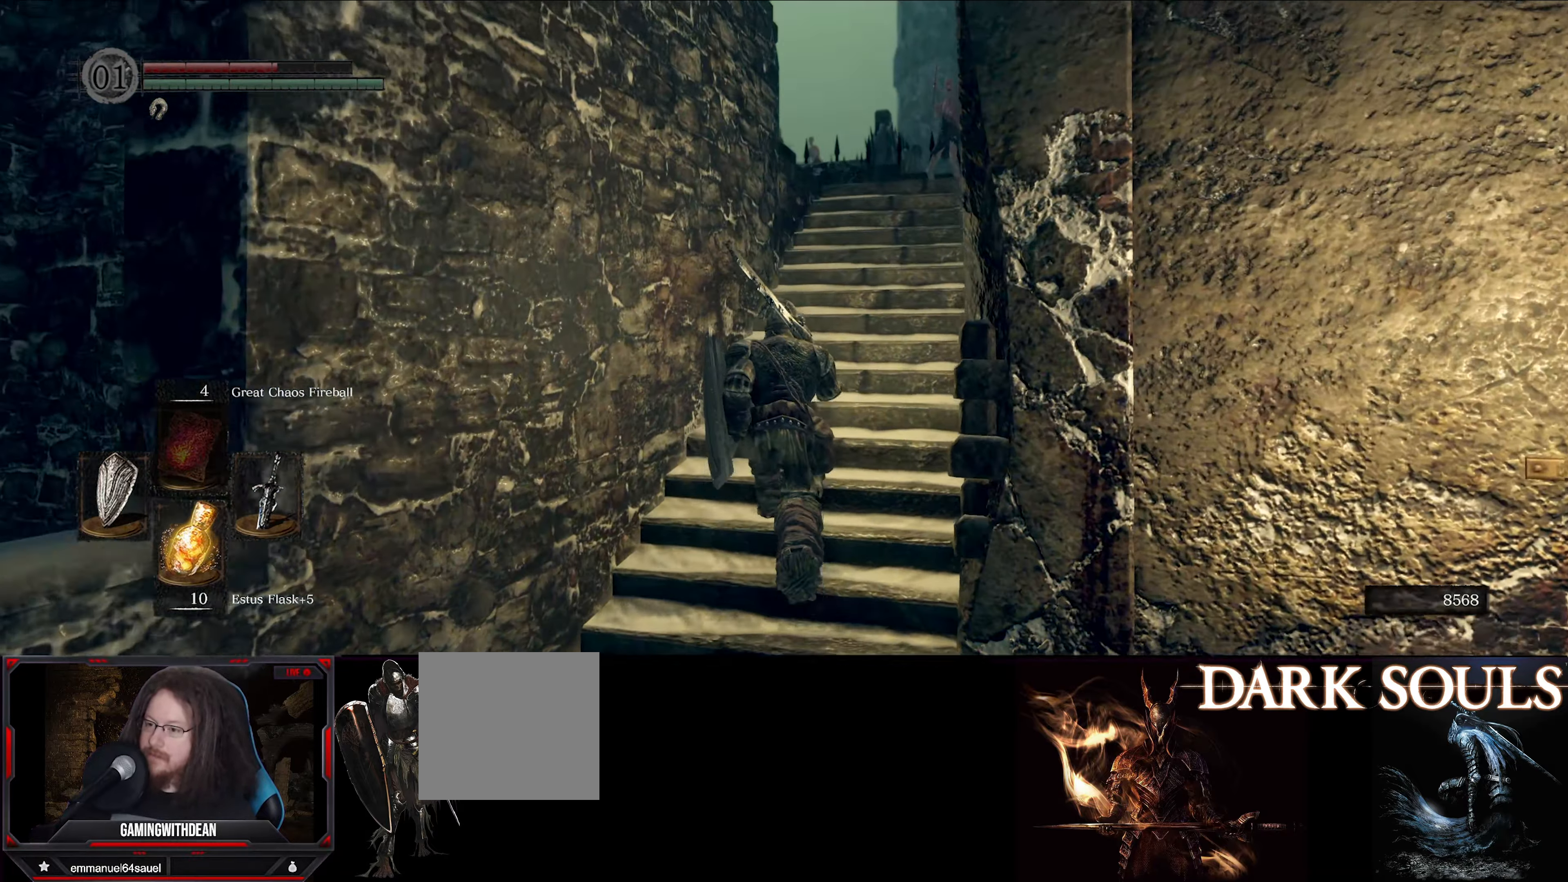
{"buttons": ["L1"], "left_stick": "up", "right_stick": "center", "events": [[233, "right_stick", "right"], [500, "L1", "down"], [500, "right_stick", "center"]]}
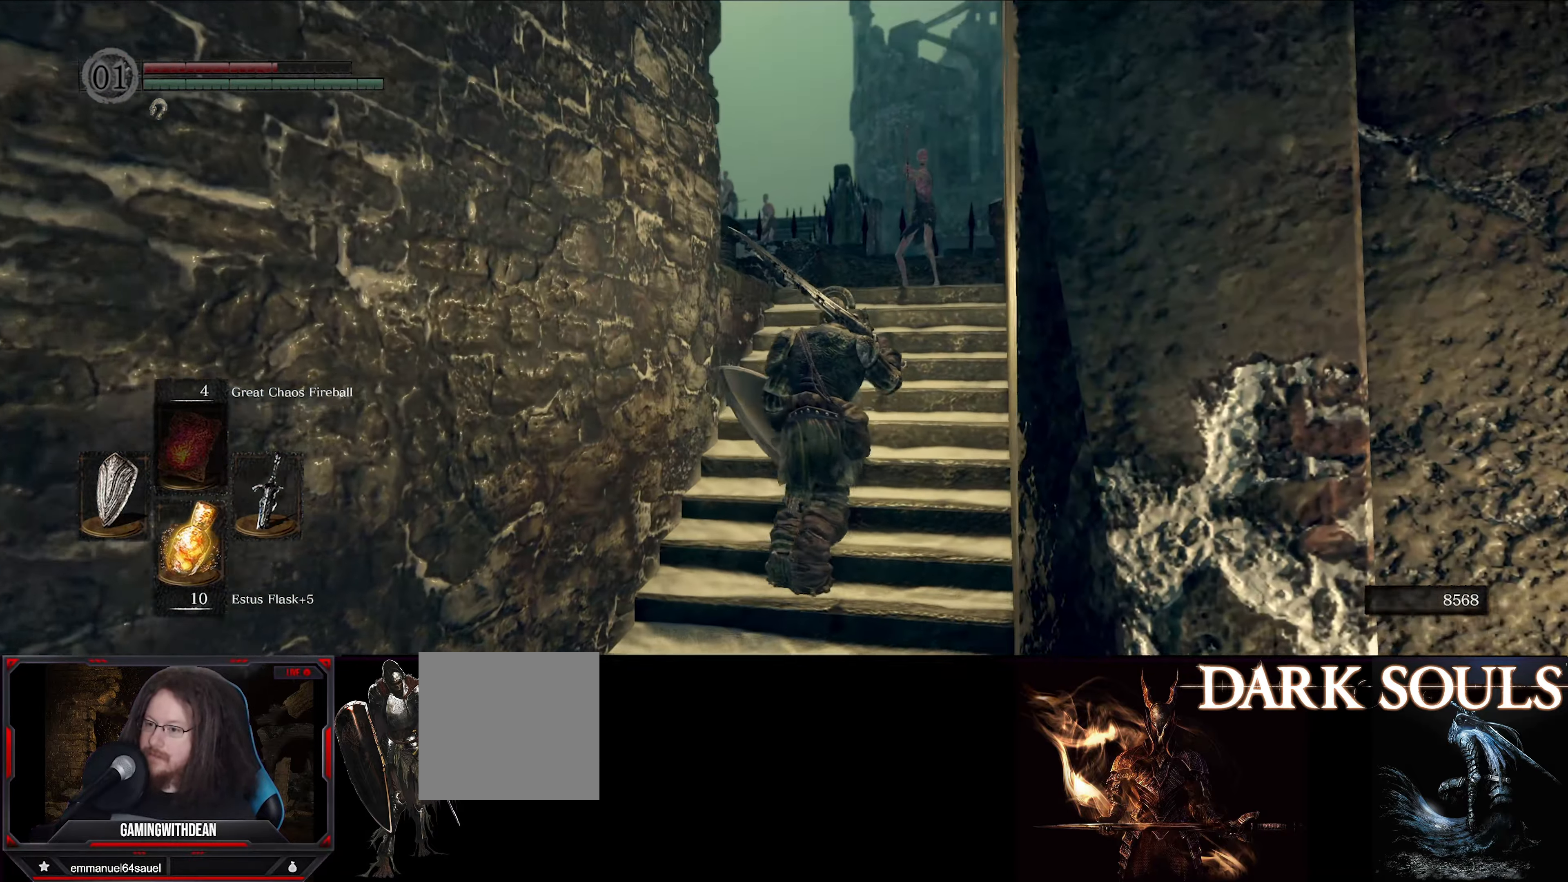
{"buttons": ["L1"], "left_stick": "up", "right_stick": "center", "events": []}
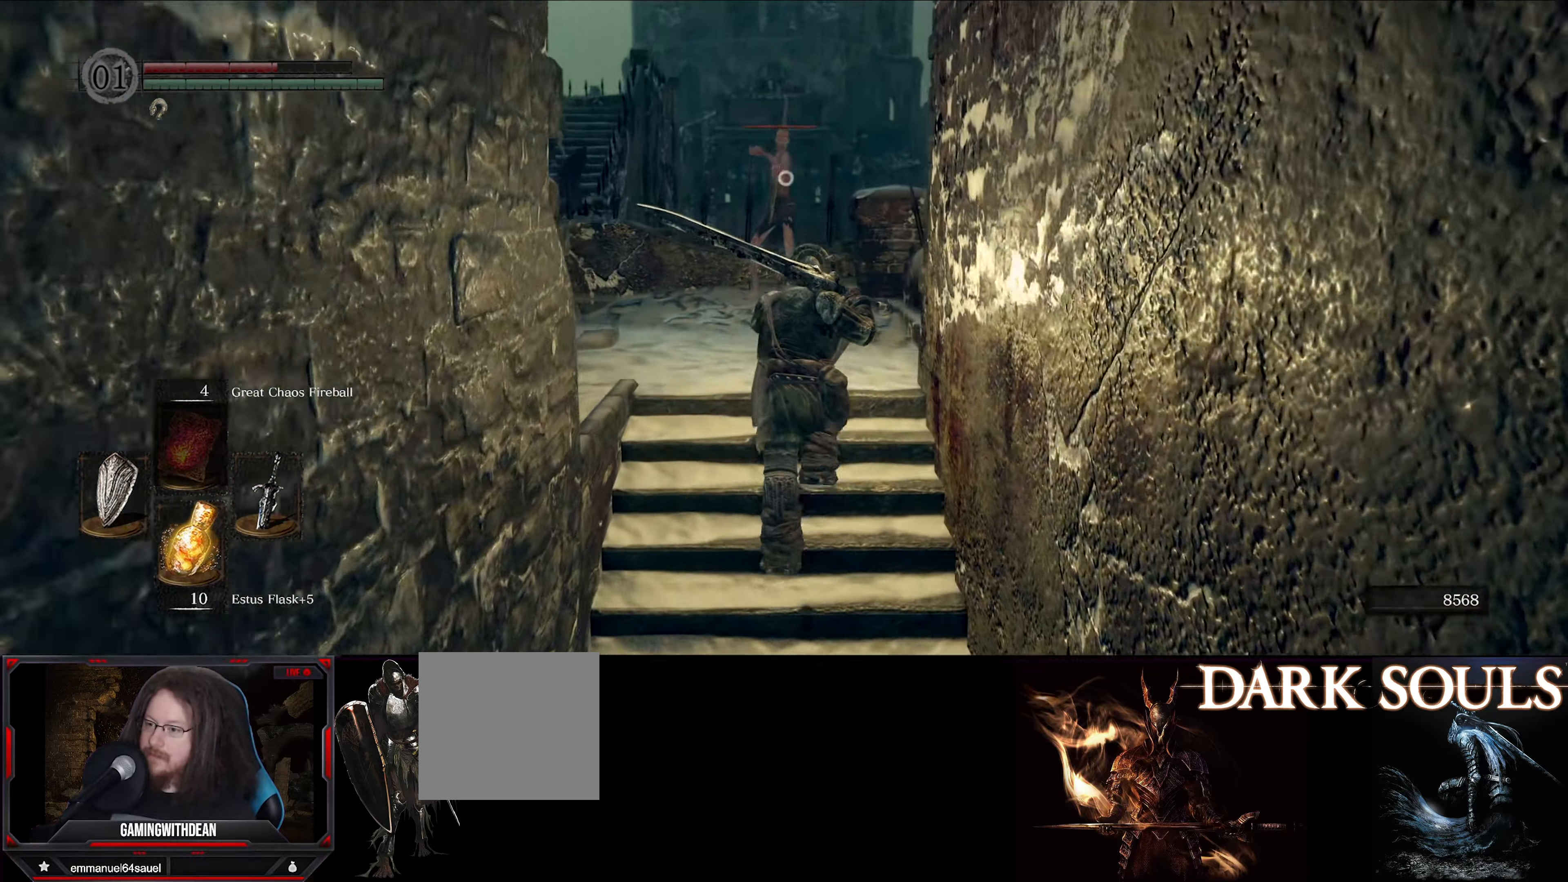
{"buttons": ["L1"], "left_stick": "up", "right_stick": "center", "events": []}
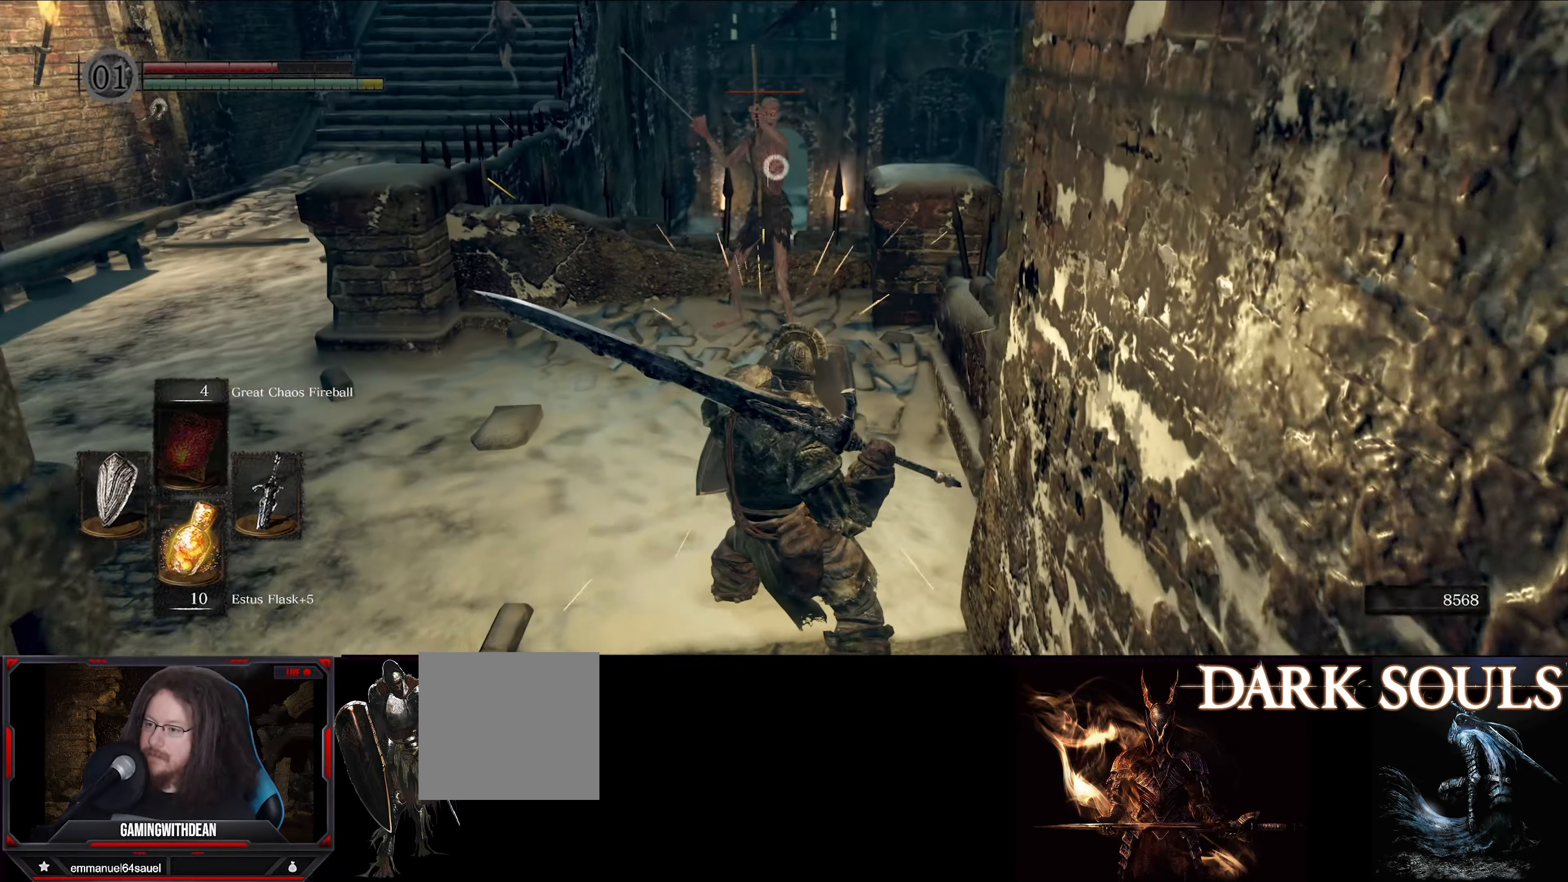
{"buttons": [], "left_stick": "center", "right_stick": "center", "events": [[183, "L1", "up"], [300, "R1", "down"], [417, "R1", "up"], [500, "left_stick", "center"]]}
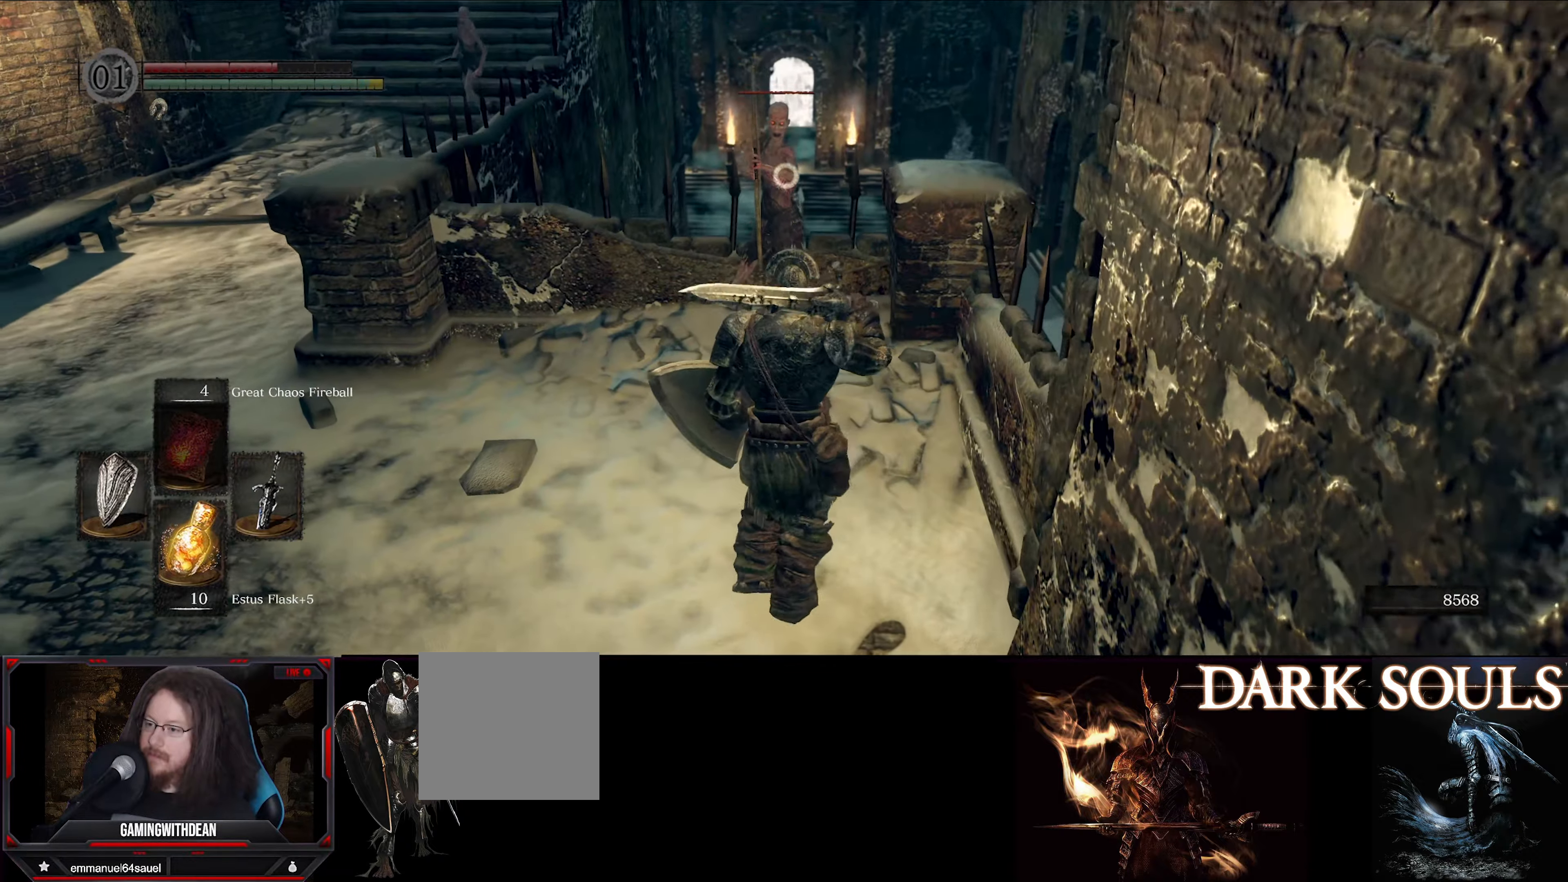
{"buttons": [], "left_stick": "center", "right_stick": "center", "events": []}
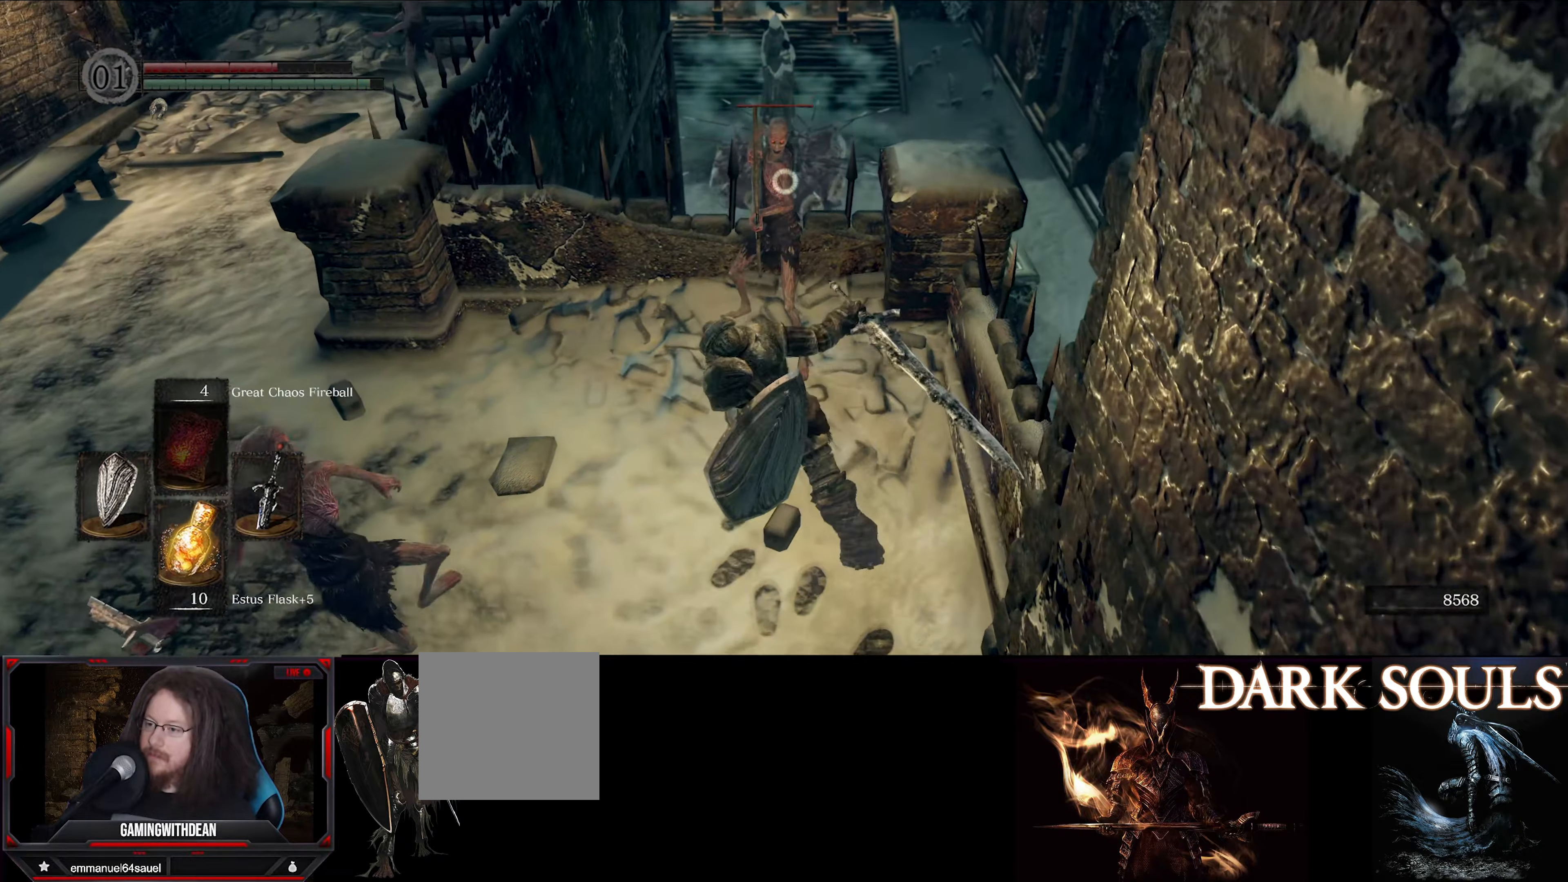
{"buttons": ["L1"], "left_stick": "down", "right_stick": "left", "events": [[117, "L1", "down"], [233, "right_stick", "left"], [383, "left_stick", "down"]]}
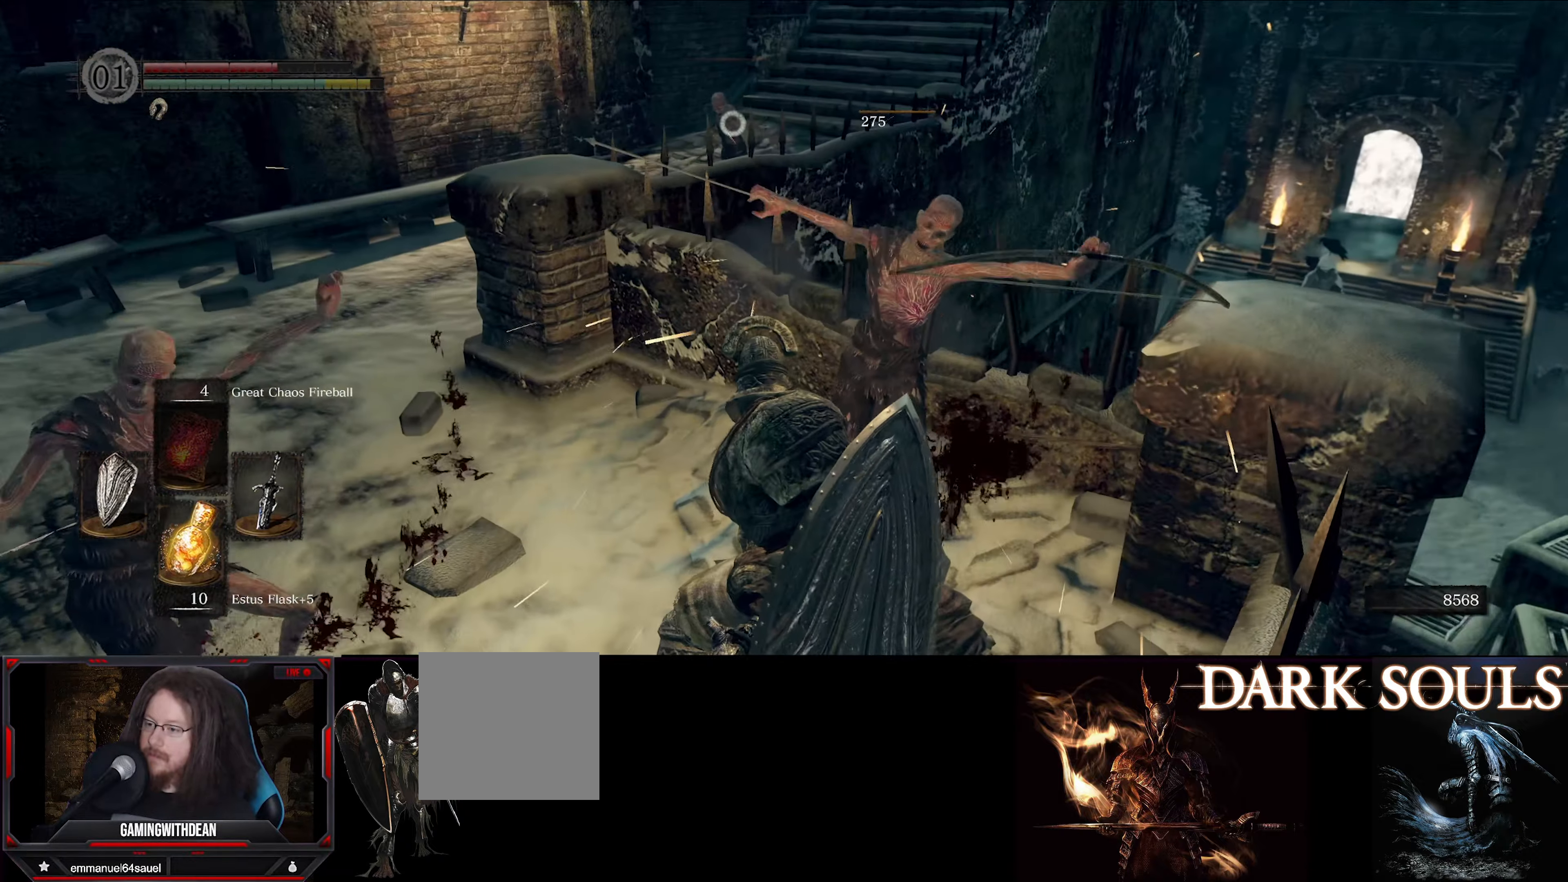
{"buttons": ["L1"], "left_stick": "down-left", "right_stick": "center", "events": [[17, "right_stick", "center"], [183, "left_stick", "down-left"]]}
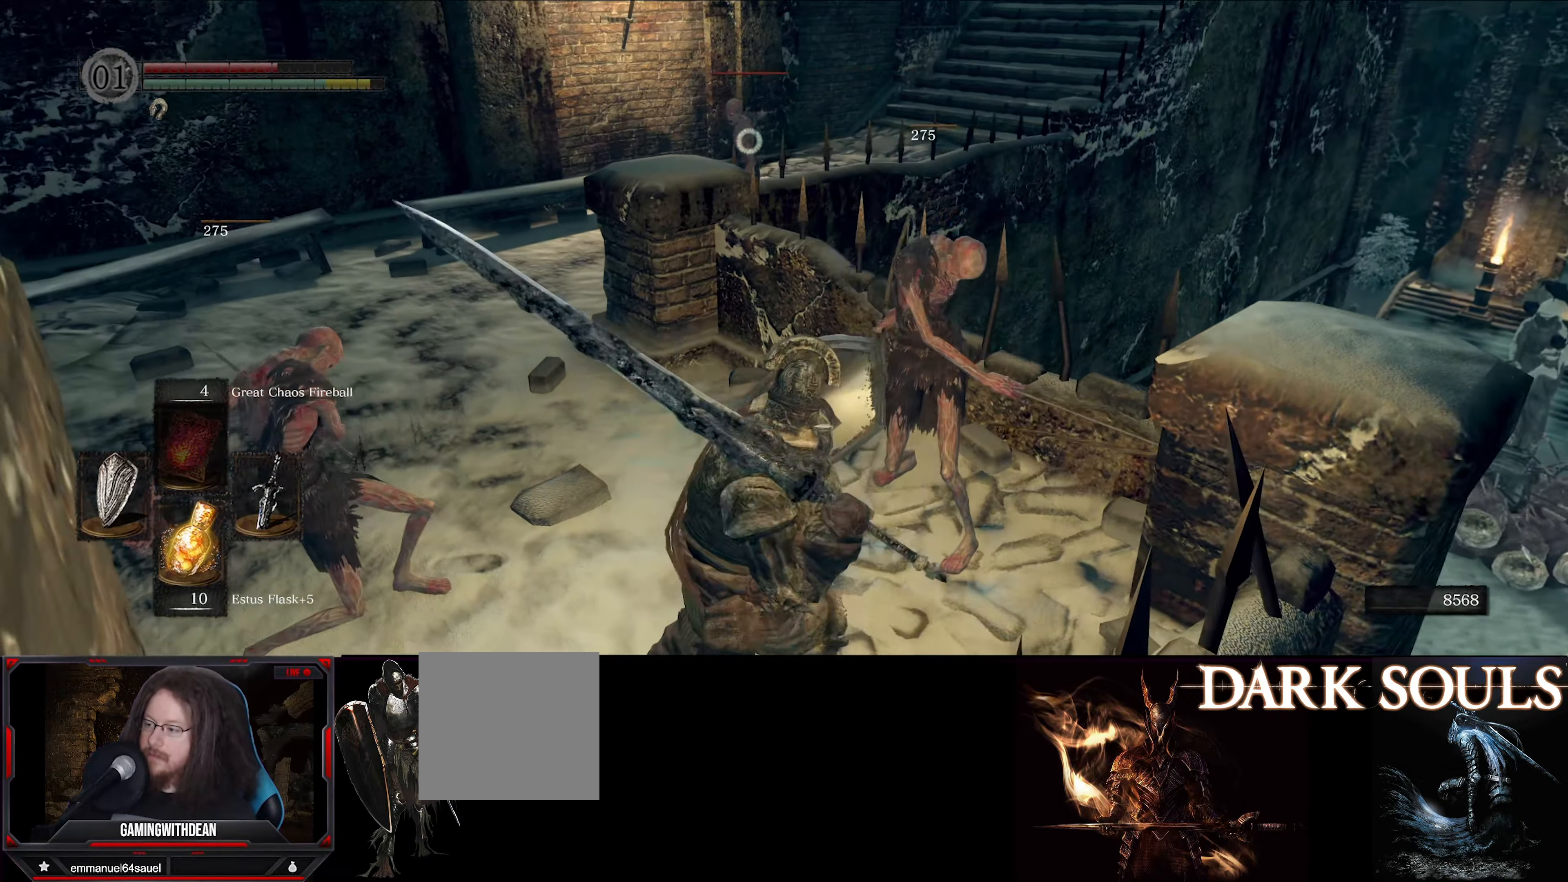
{"buttons": ["L1"], "left_stick": "down-left", "right_stick": "left", "events": [[17, "left_stick", "left"], [383, "left_stick", "down-left"], [383, "right_stick", "left"]]}
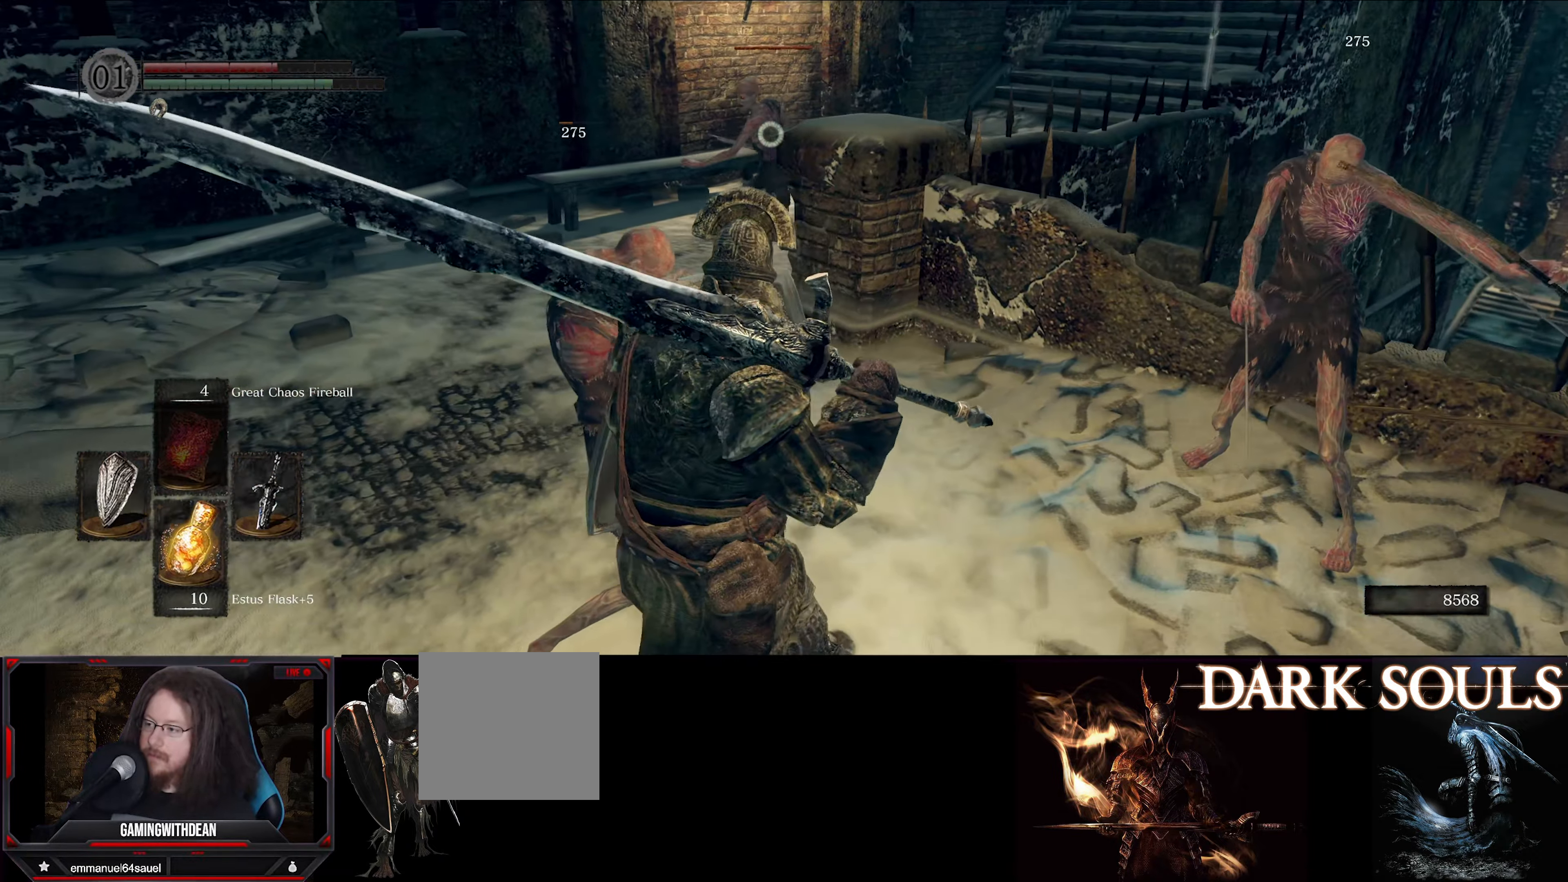
{"buttons": ["L1"], "left_stick": "up", "right_stick": "center", "events": [[17, "right_stick", "center"], [67, "left_stick", "center"], [417, "left_stick", "up"]]}
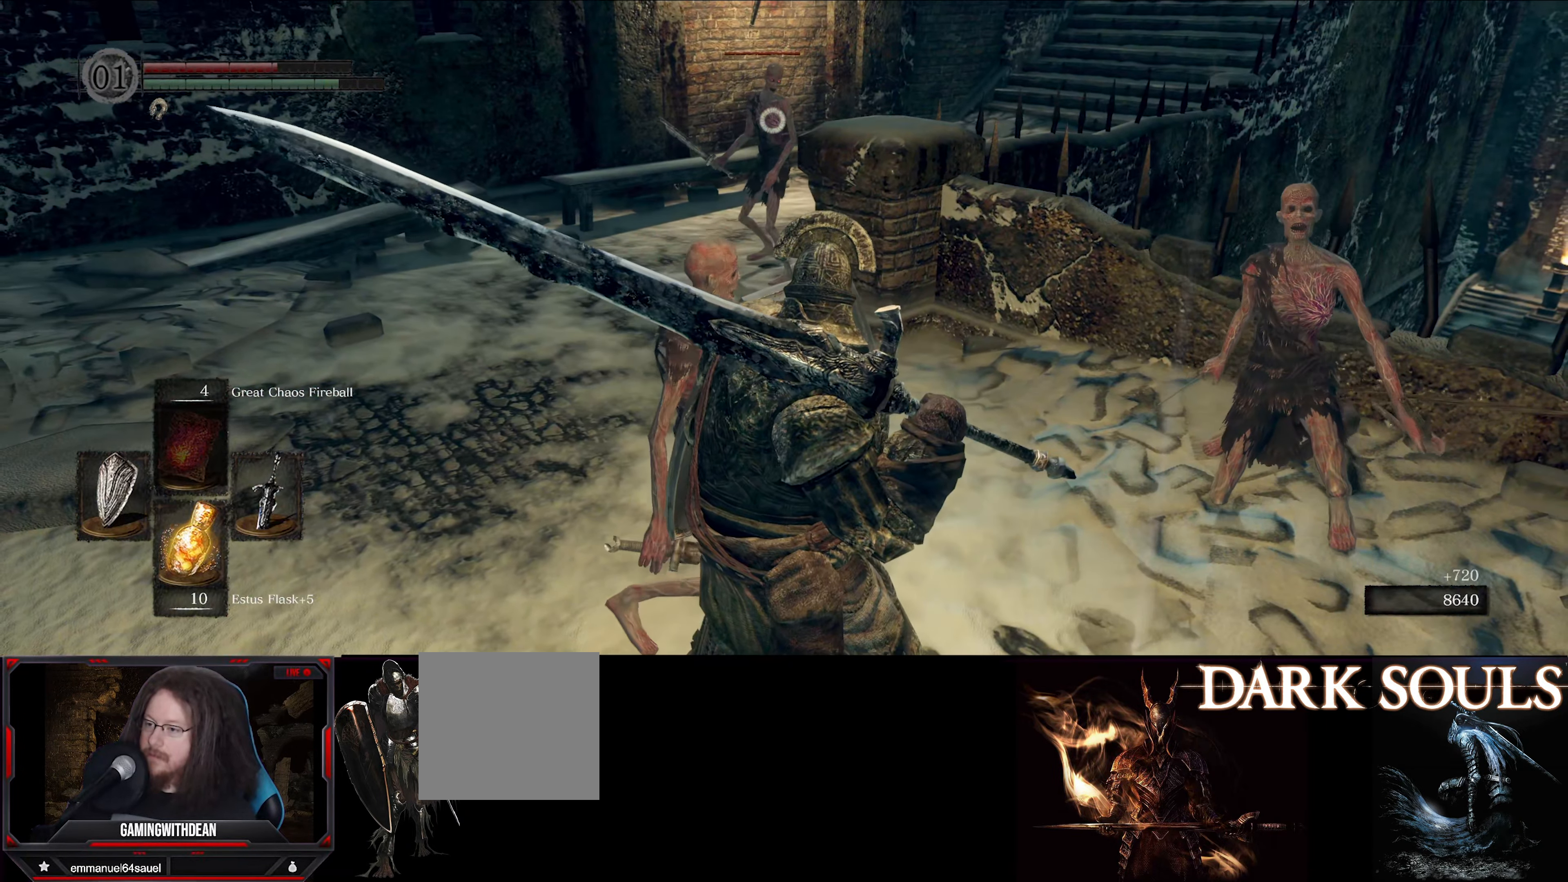
{"buttons": ["L1"], "left_stick": "up", "right_stick": "center", "events": []}